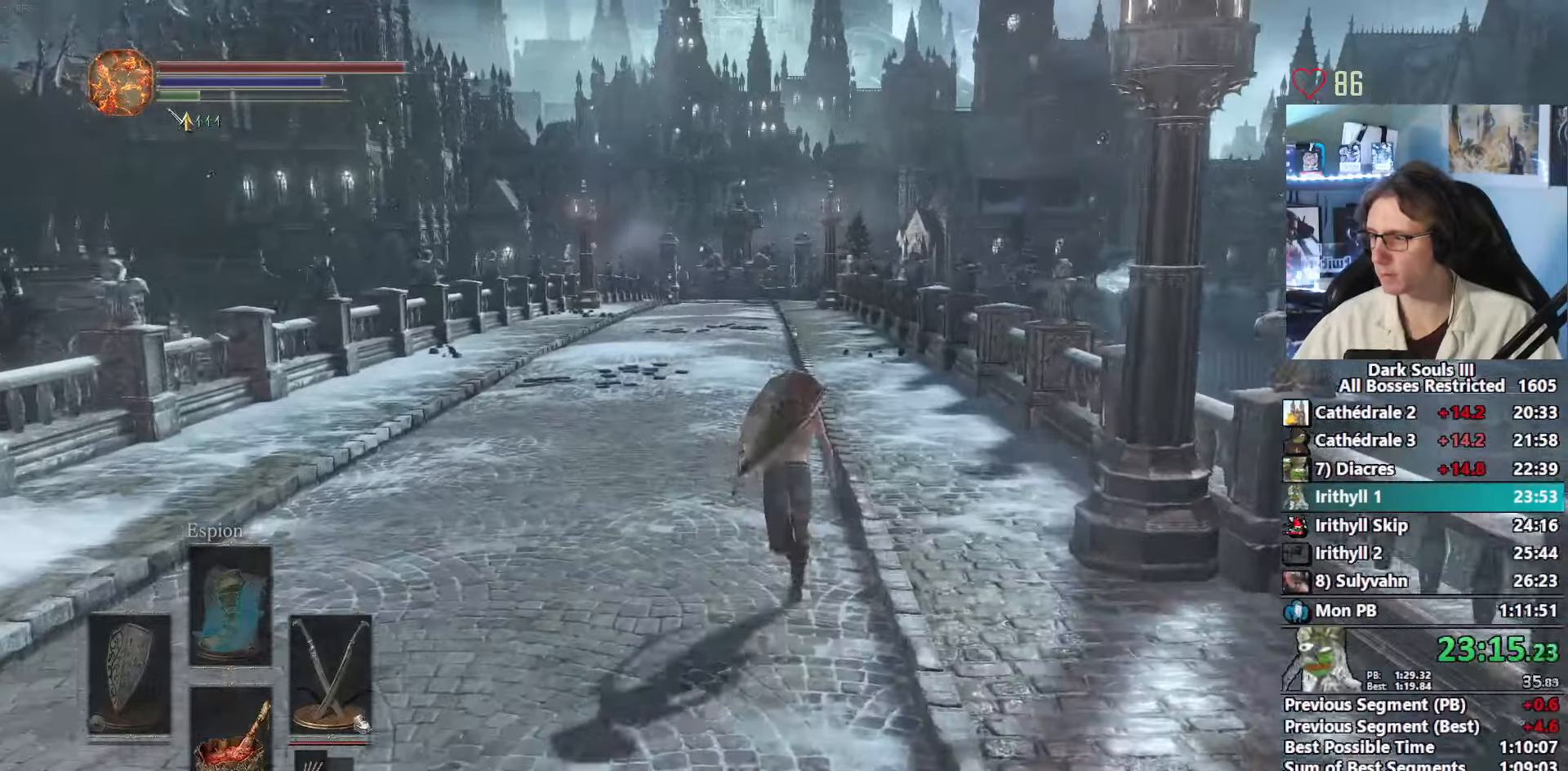
Gameplay with keyboard and mouse; each line is a JSON object with the keys and mouse buttons held at the frame after it. "events" lists presses ("down") and releases ("up") of "1", "2", "3", "4", "a", "alt", "ctrl", "d", "down", "e", "f", "g", "left", "q", "r", "return", "right", "s", "shift", "space", "tab", "up", "z", "mouse_left", "mouse_wheel", "mouse_right", "mouse_mb4" and "mouse_mb5" between this image and that frame as [ms after this image, input, new state], when the widget could be followed in between. "mouse_left", "mouse_wheel", "mouse_right", "mouse_mb4", "mouse_mb5" = the "left", "wheel", "right", "mb4", "mb5" buttons of the "mouse" list. No other keys are recorded. "wheel" means that the mouse wheel is clicked or scrolled. Not read: mouse_move other_keys.
{"keys": ["z"], "mouse": [], "events": [[484, "space", "up"]]}
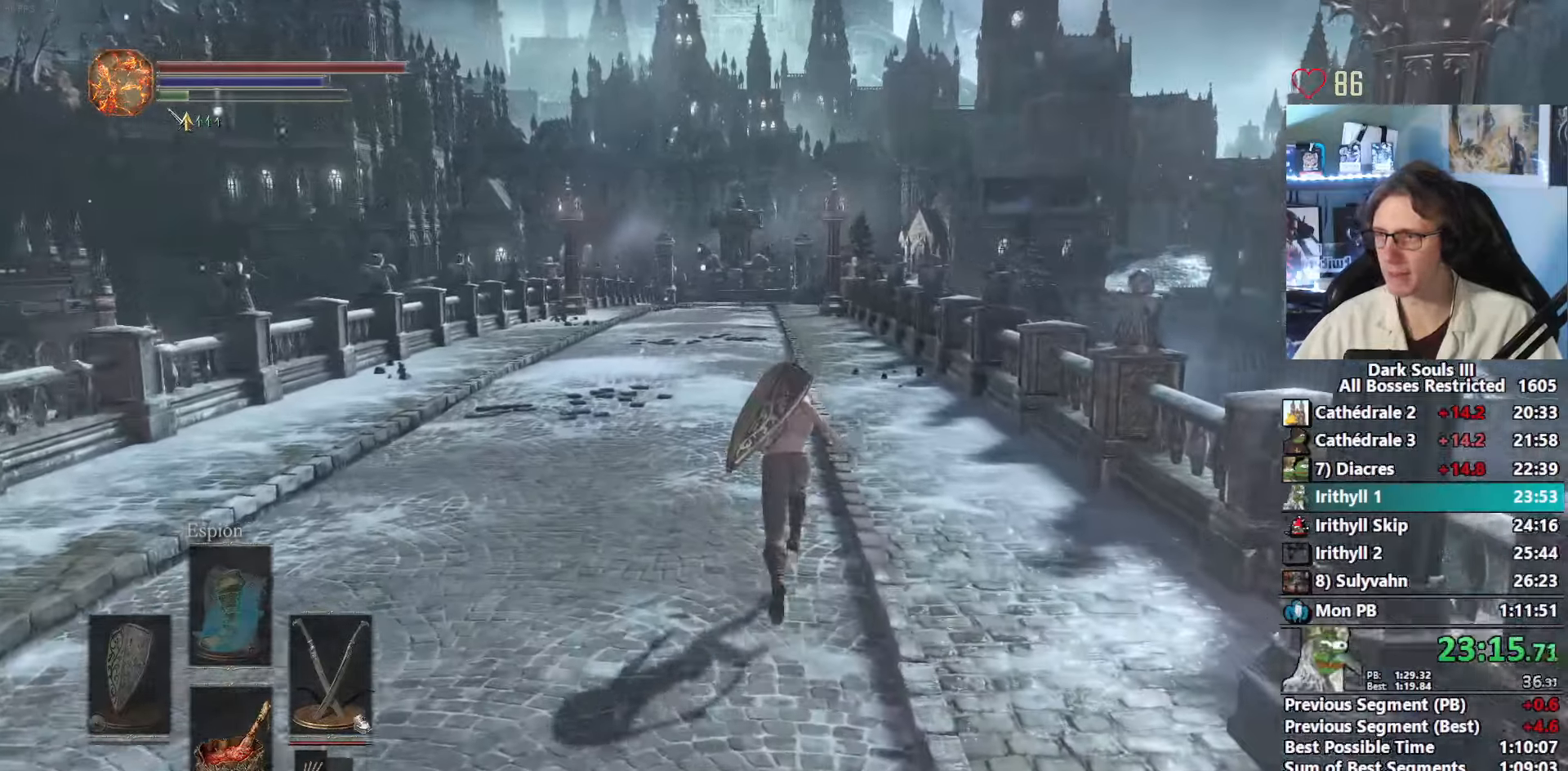
{"keys": ["space", "z"], "mouse": [], "events": [[34, "space", "down"]]}
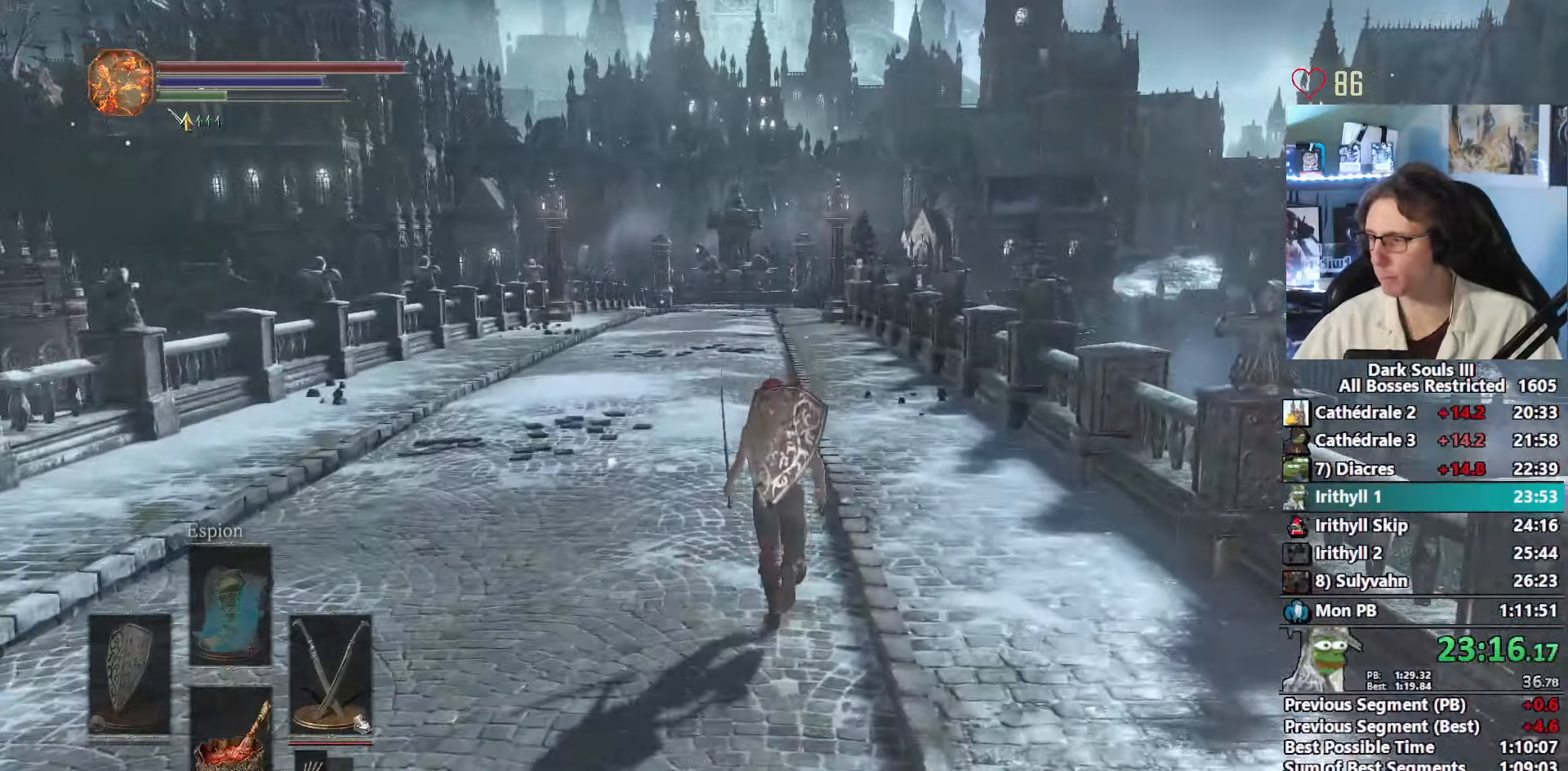
{"keys": ["space", "z"], "mouse": [], "events": []}
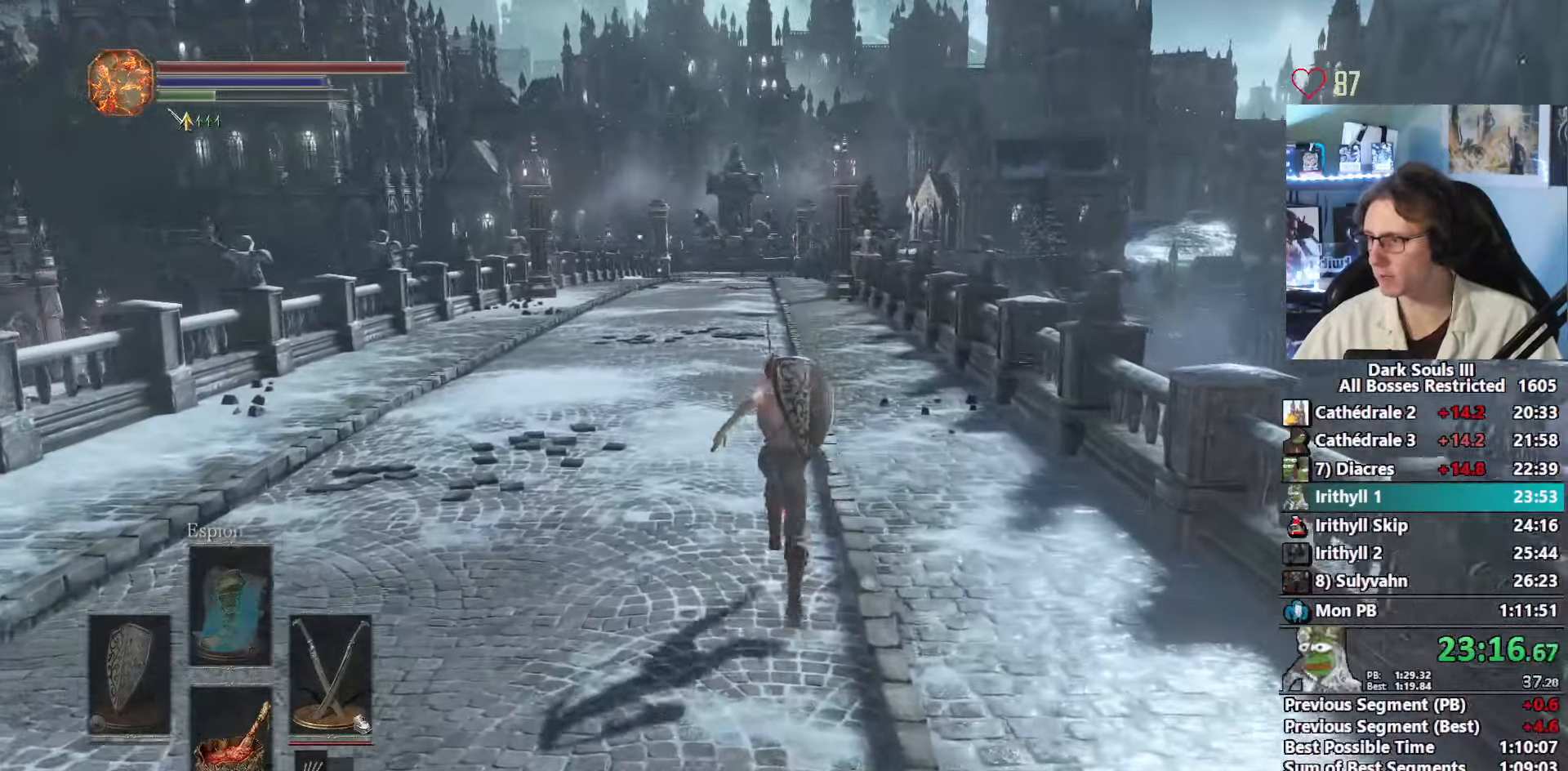
{"keys": ["space", "z"], "mouse": [], "events": []}
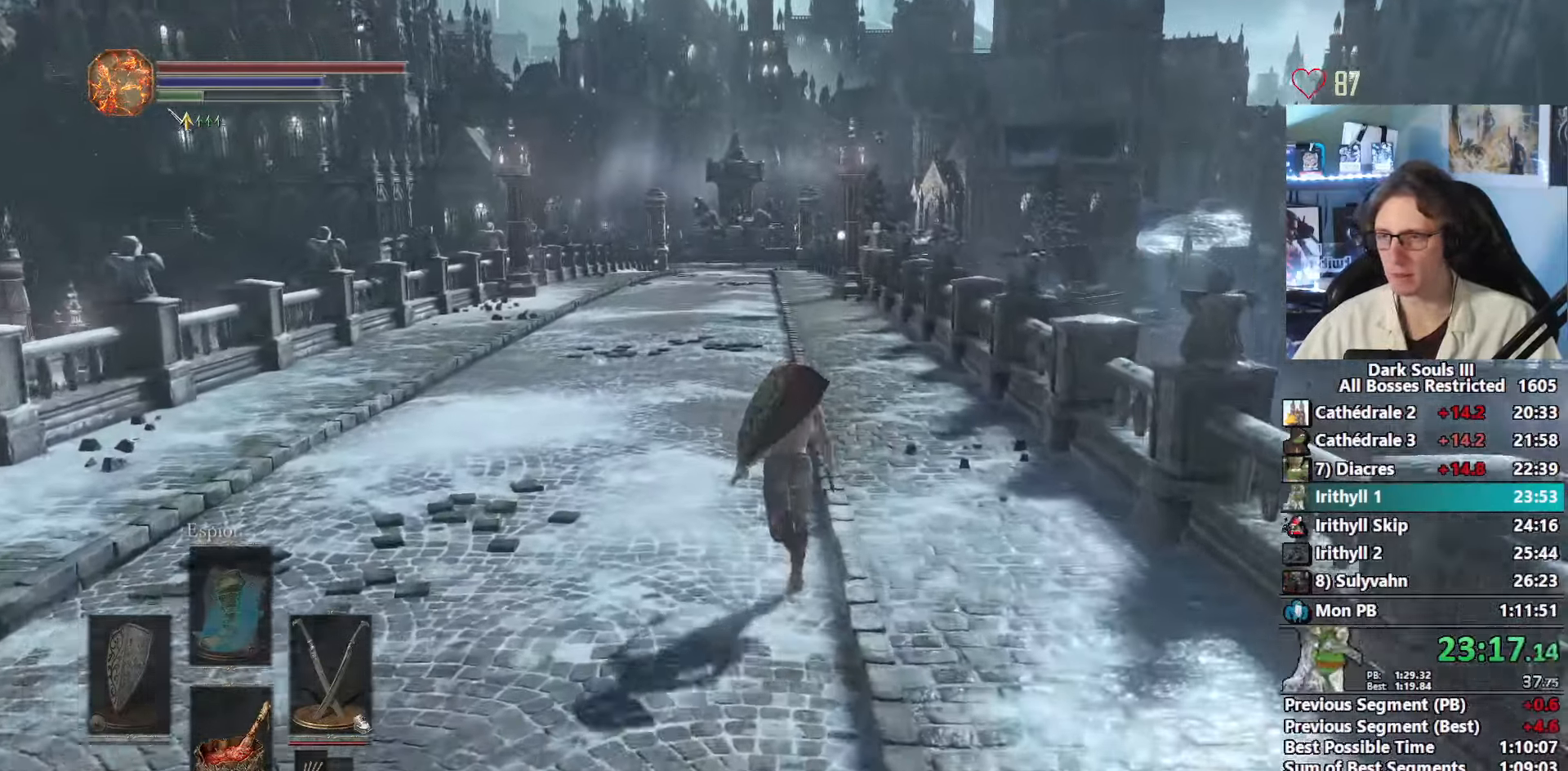
{"keys": ["space", "z"], "mouse": [], "events": []}
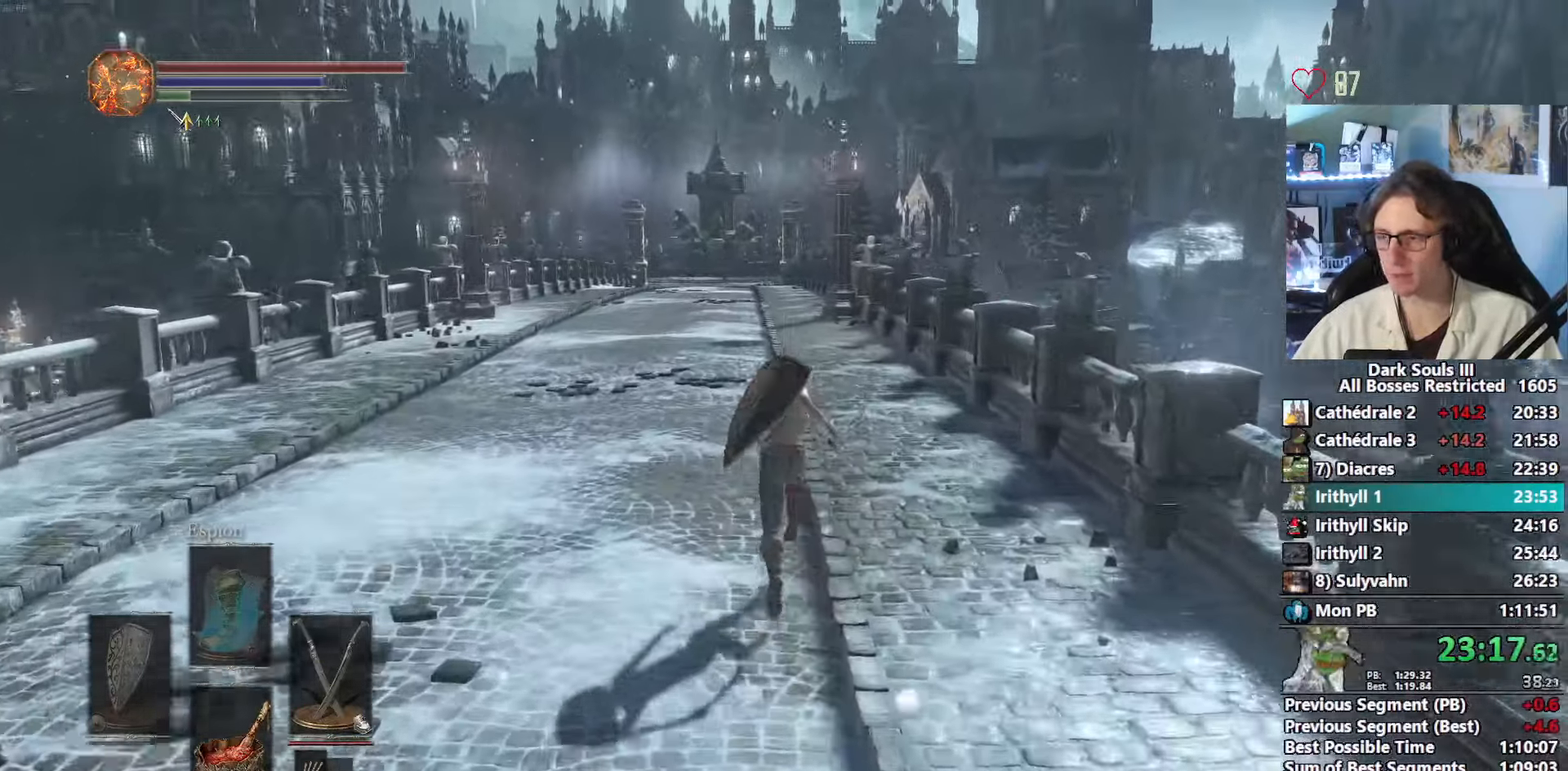
{"keys": ["space", "z"], "mouse": [], "events": [[184, "space", "up"], [267, "space", "down"]]}
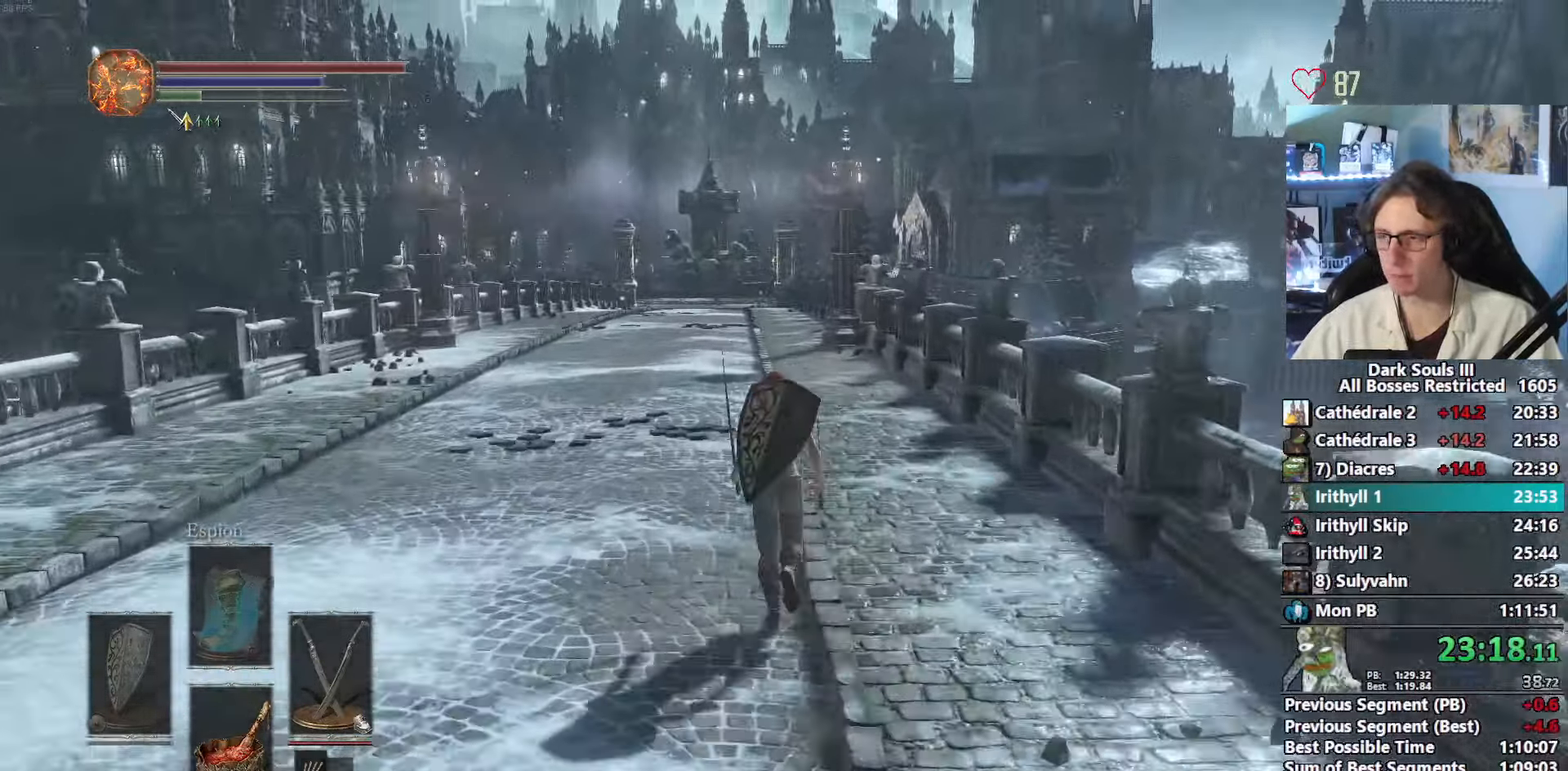
{"keys": ["space", "z"], "mouse": [], "events": []}
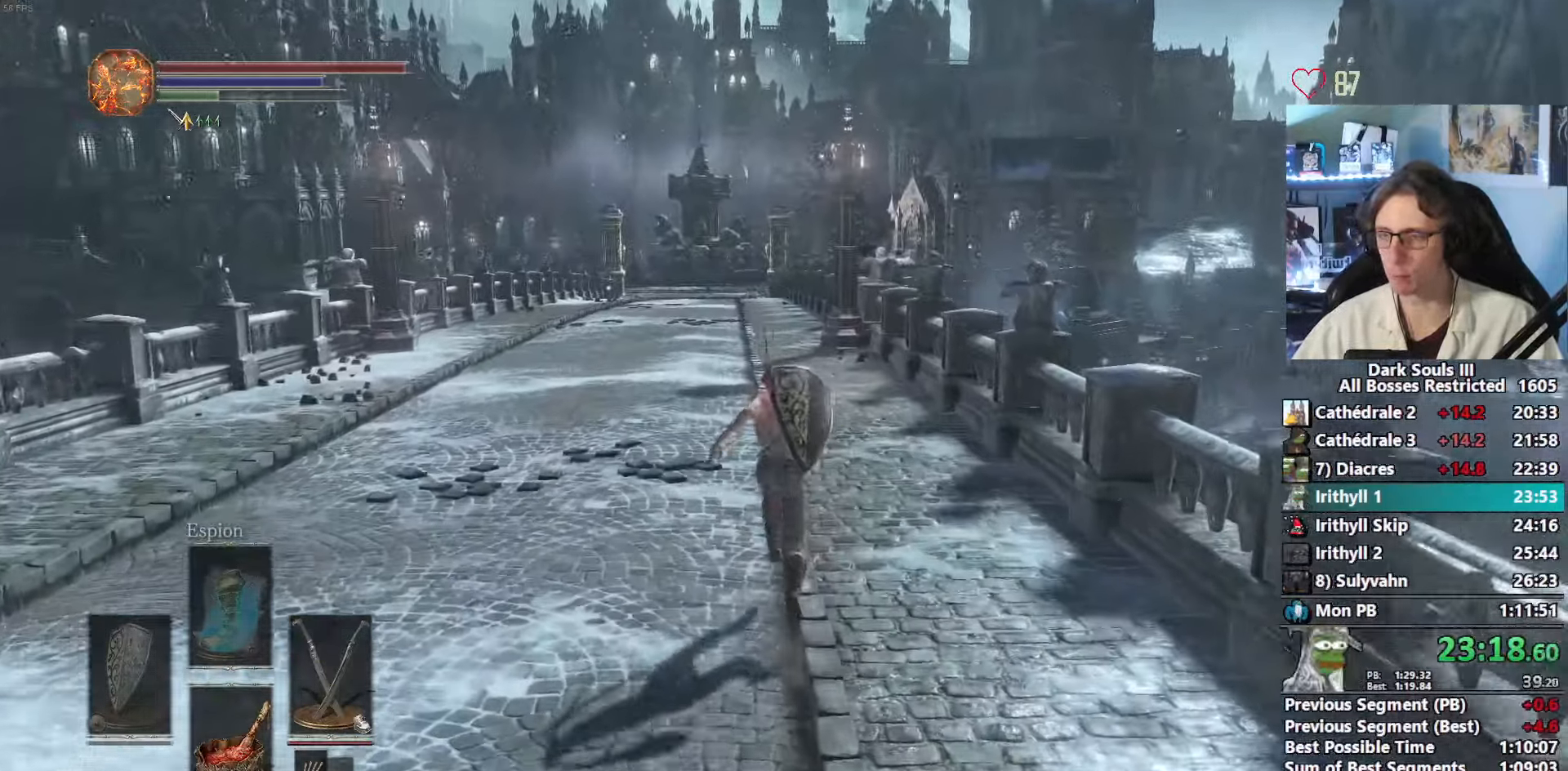
{"keys": ["space", "z"], "mouse": [], "events": []}
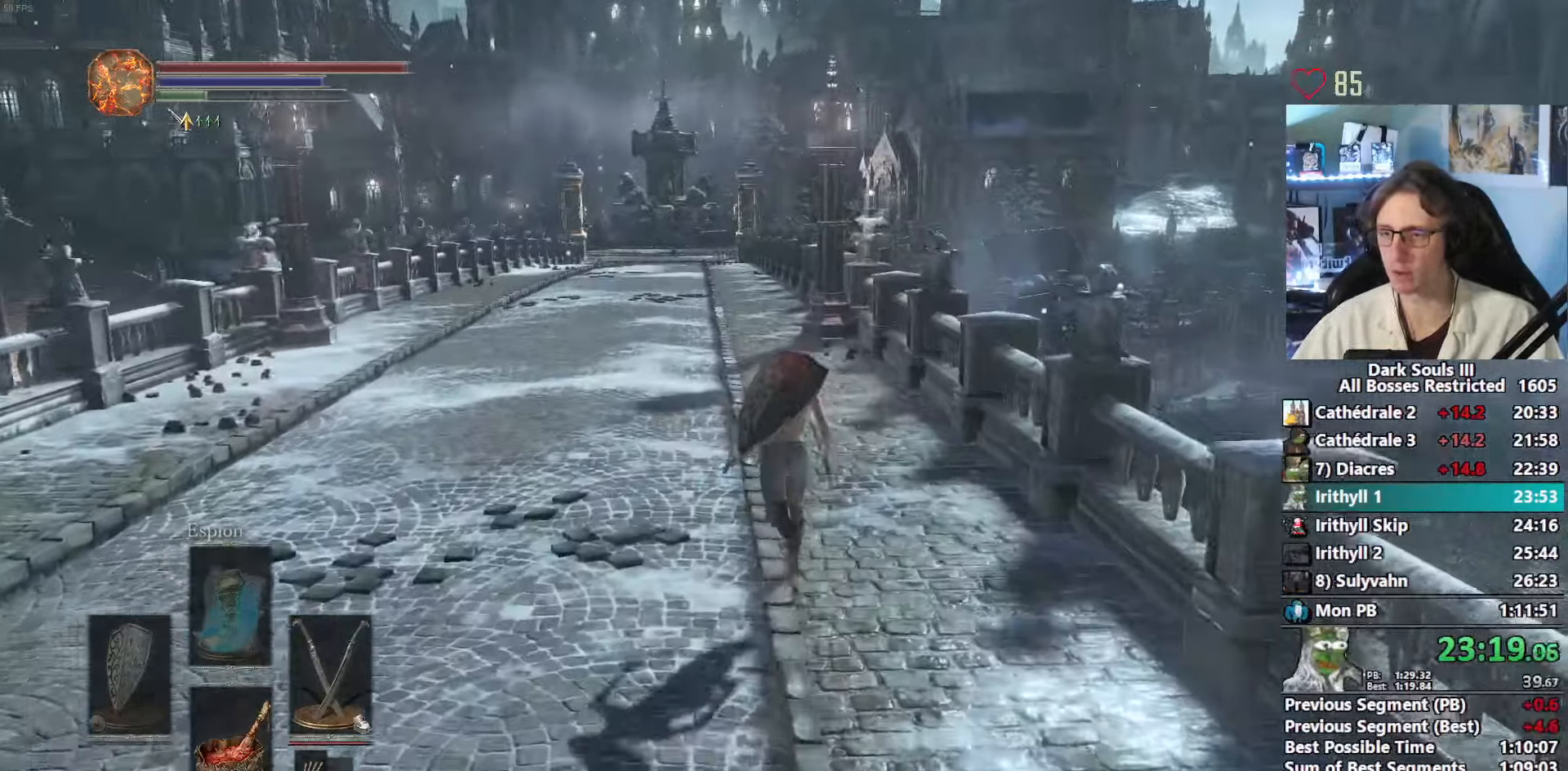
{"keys": ["space", "z"], "mouse": [], "events": []}
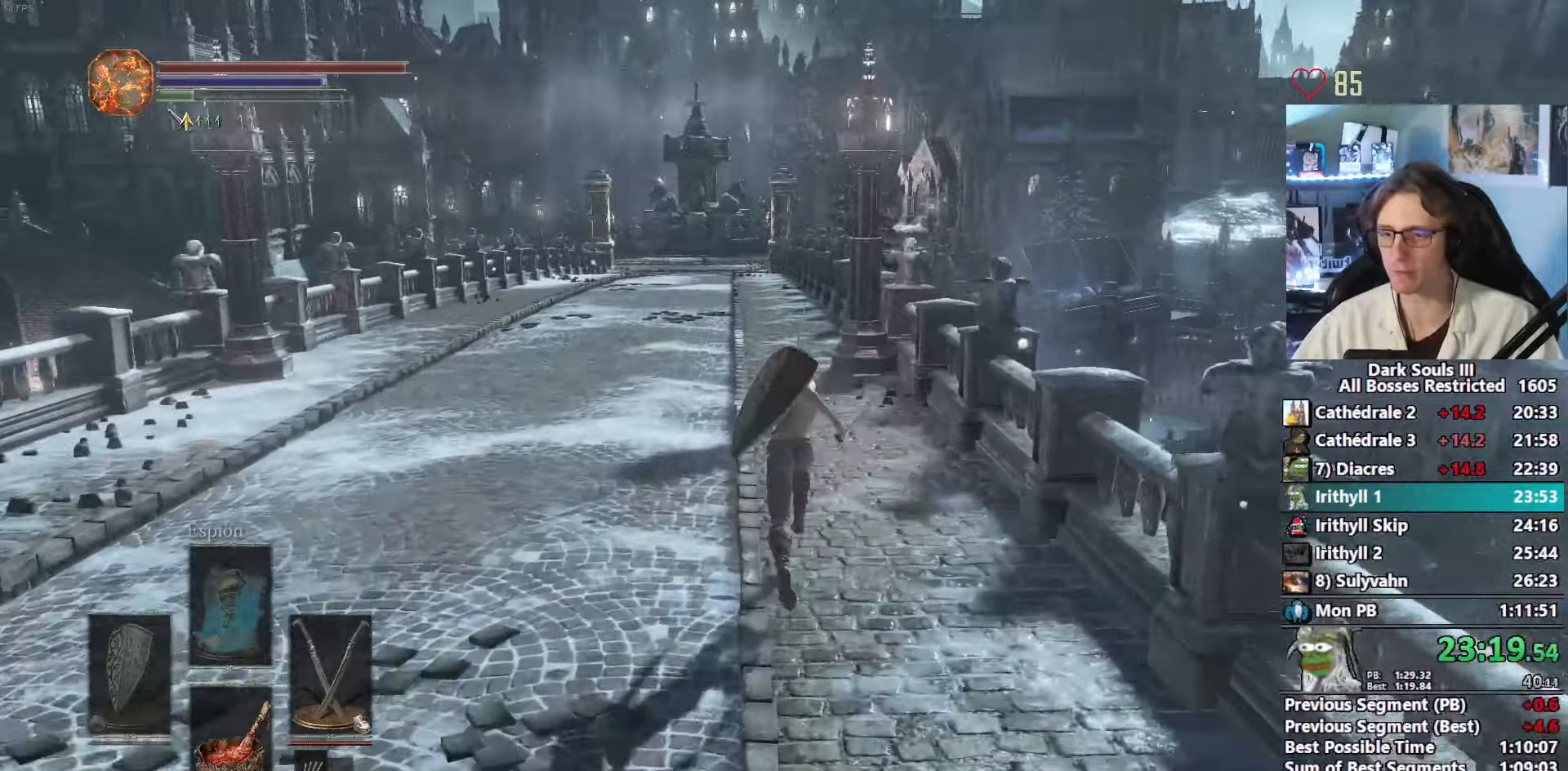
{"keys": ["space", "z"], "mouse": [], "events": [[433, "r", "down"], [483, "r", "up"]]}
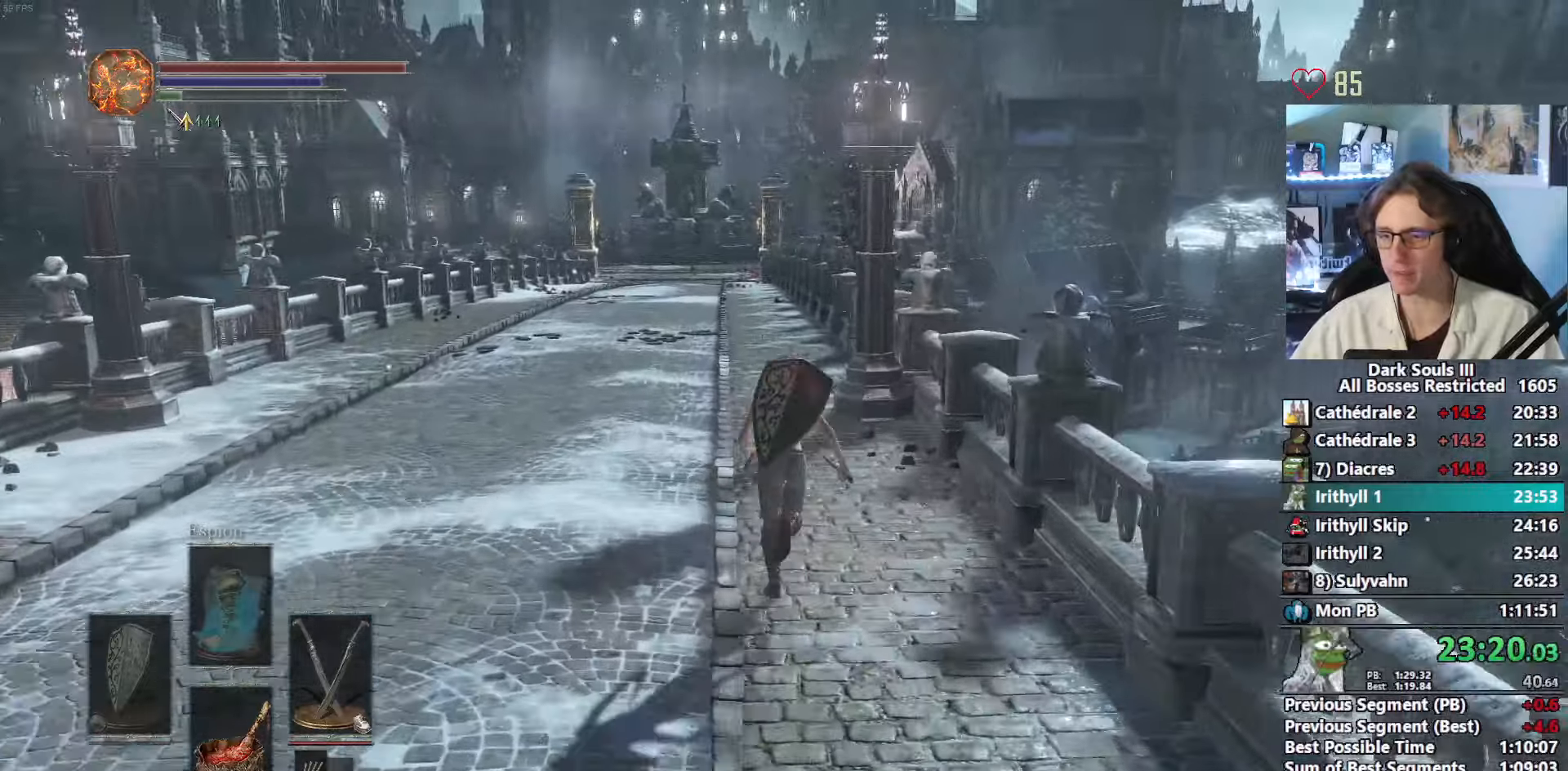
{"keys": [], "mouse": [], "events": [[83, "r", "down"], [133, "r", "up"], [500, "space", "up"], [500, "z", "up"]]}
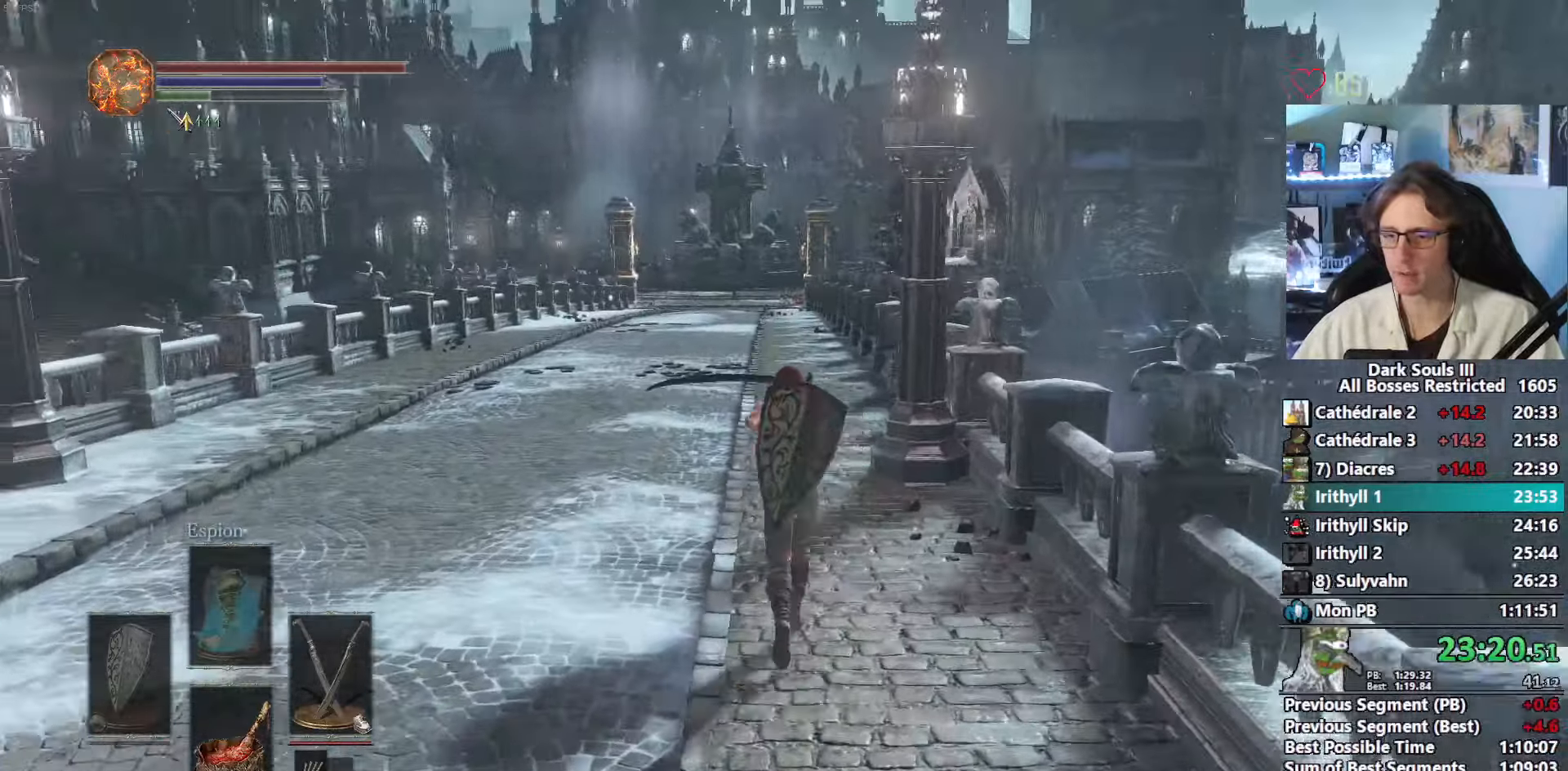
{"keys": ["s"], "mouse": [], "events": [[133, "s", "down"]]}
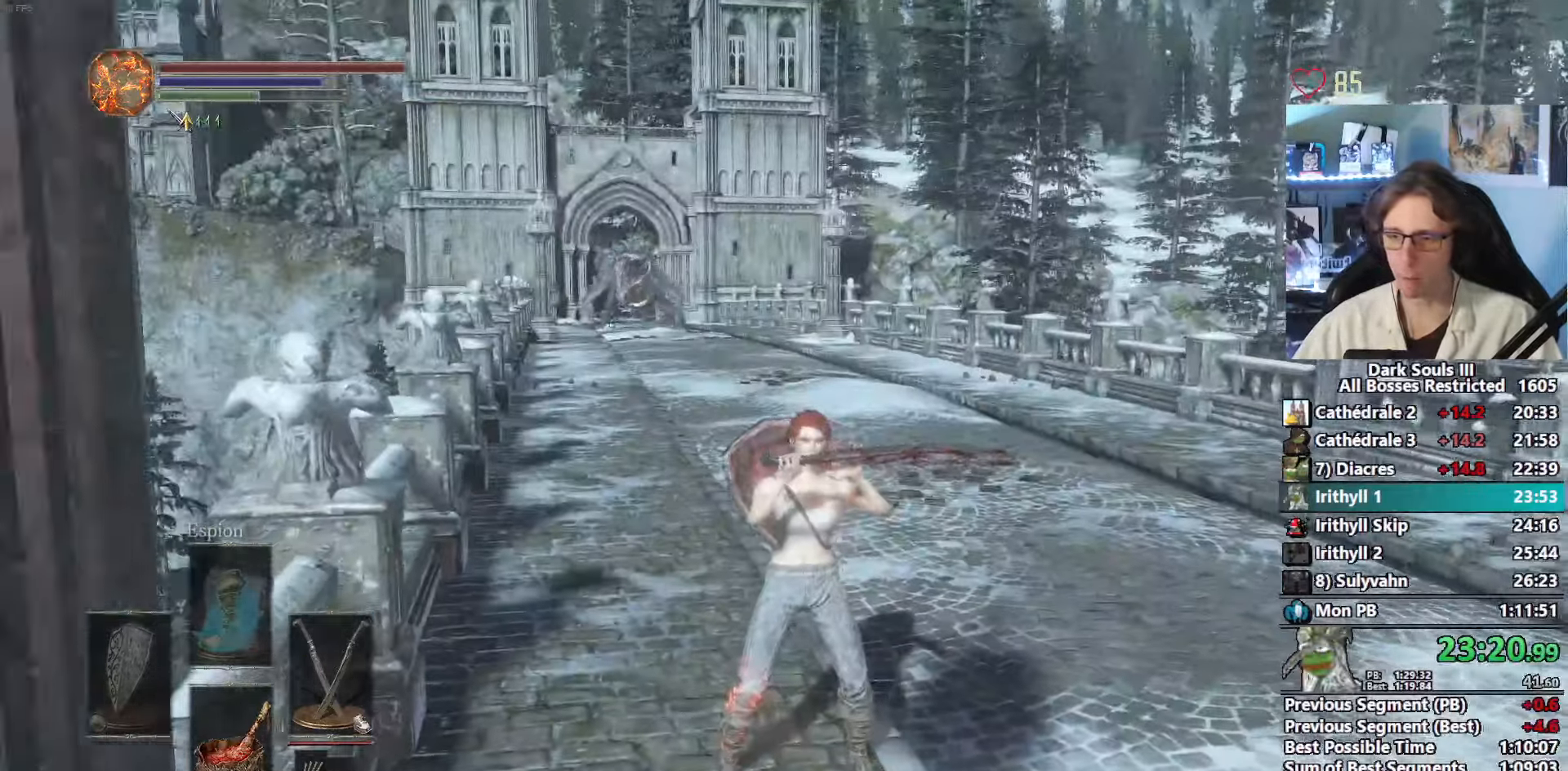
{"keys": ["s"], "mouse": [], "events": []}
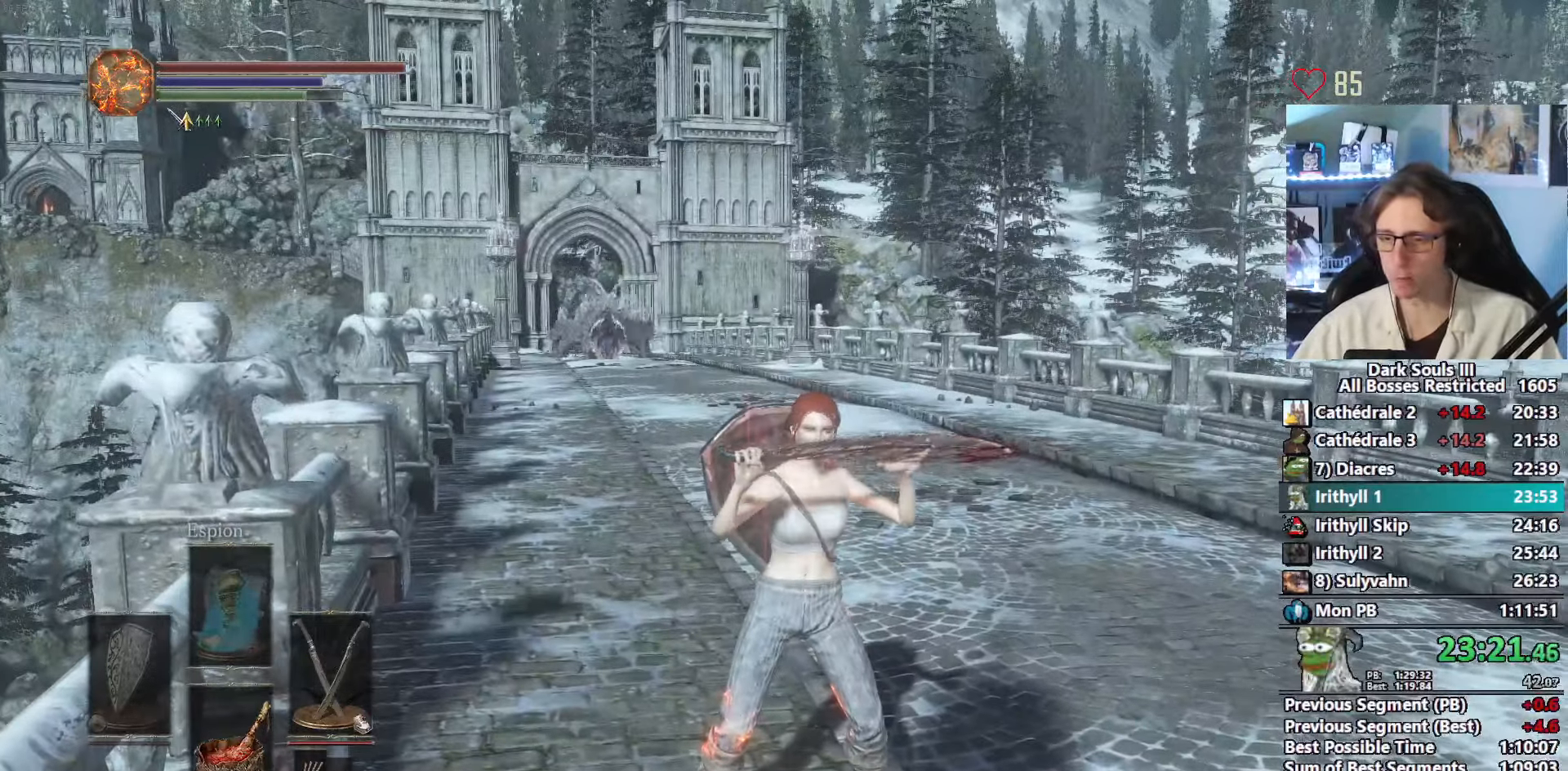
{"keys": ["s"], "mouse": [], "events": []}
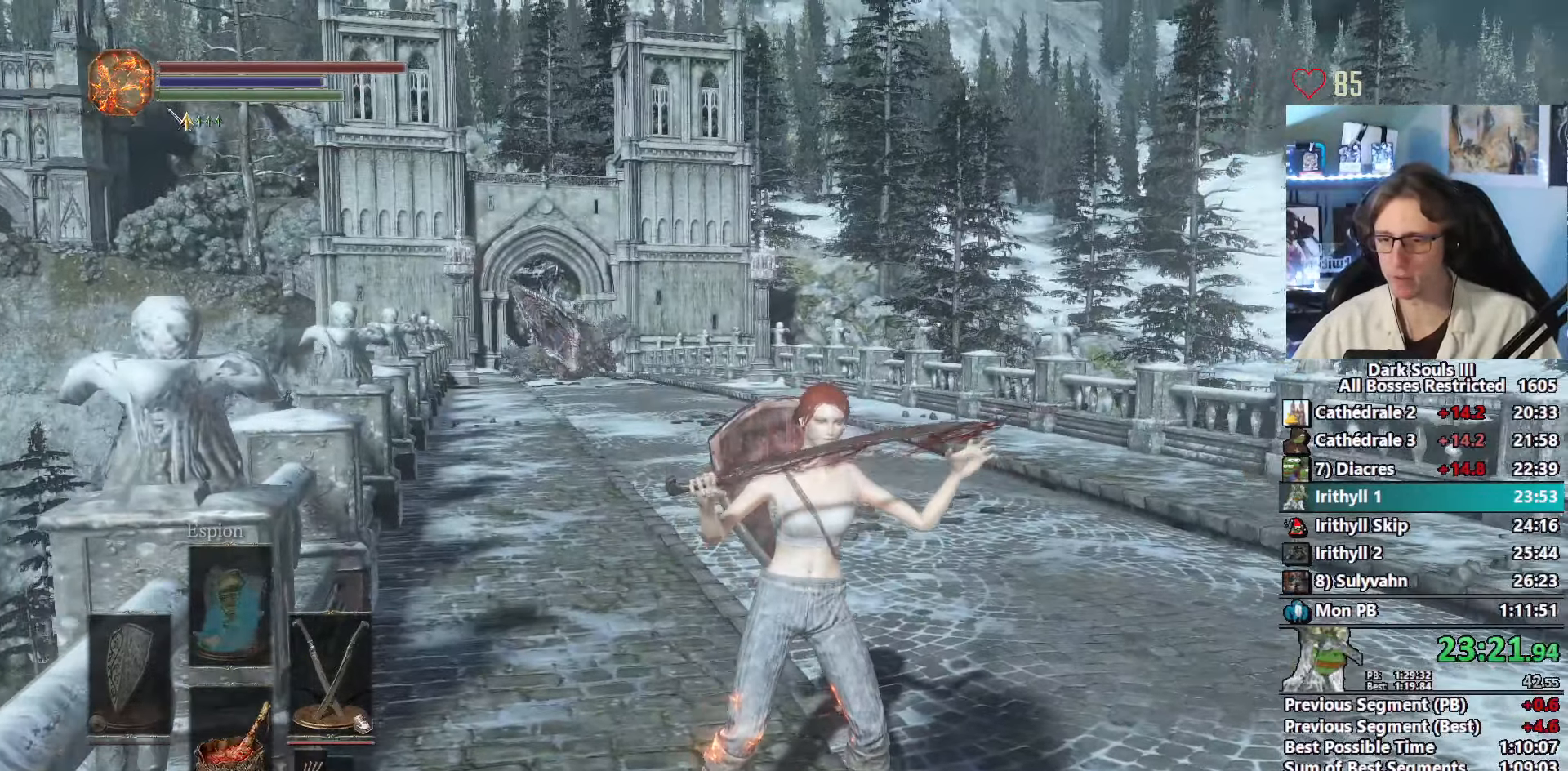
{"keys": ["s"], "mouse": [], "events": []}
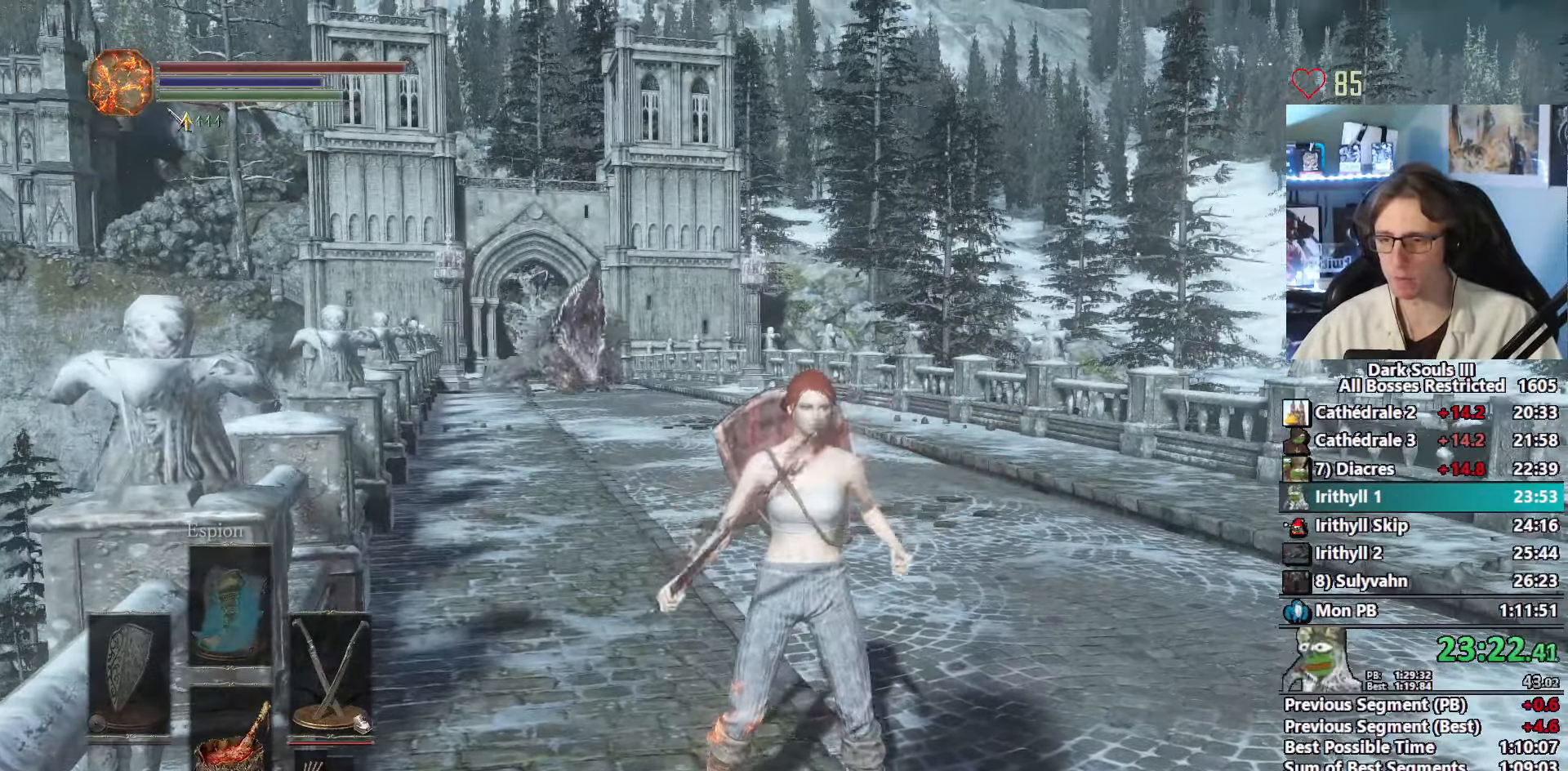
{"keys": [], "mouse": [], "events": [[116, "s", "up"], [350, "z", "down"], [400, "z", "up"]]}
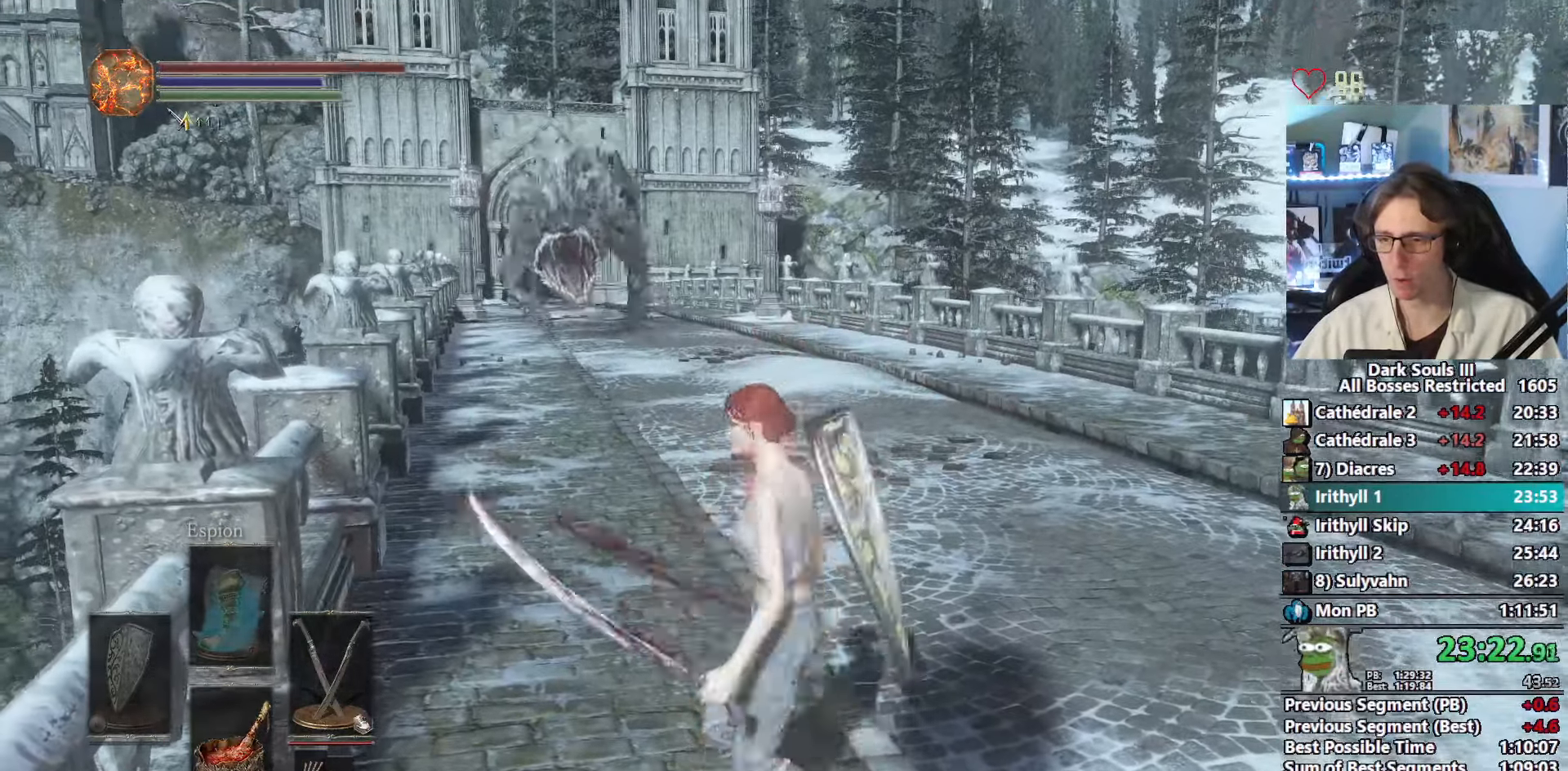
{"keys": ["z"], "mouse": ["right"], "events": [[316, "q", "down"], [316, "z", "down"], [366, "q", "up"], [400, "mouse_right", "down"]]}
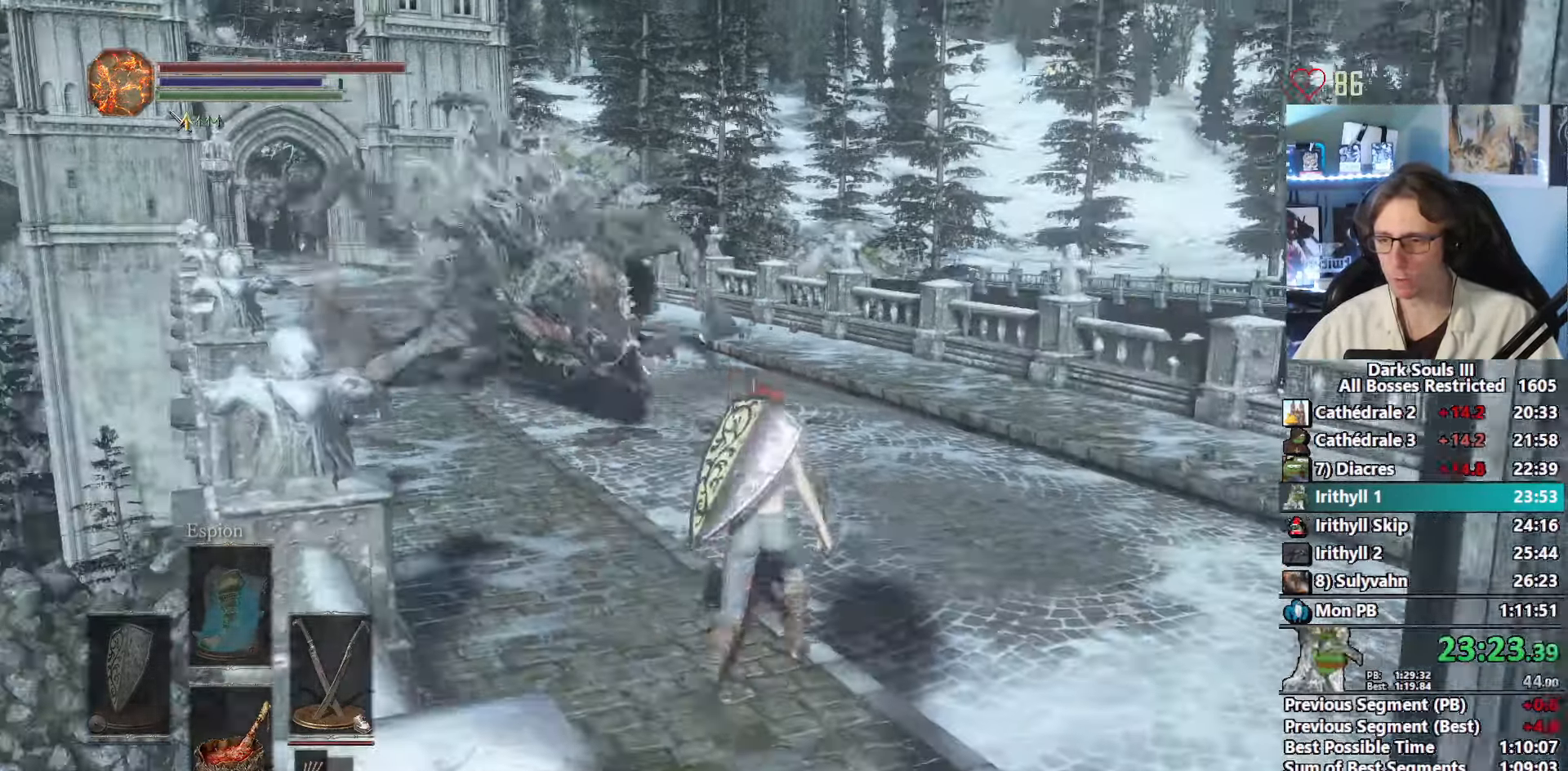
{"keys": ["z"], "mouse": ["right"], "events": [[100, "mouse_right", "up"], [383, "mouse_right", "down"]]}
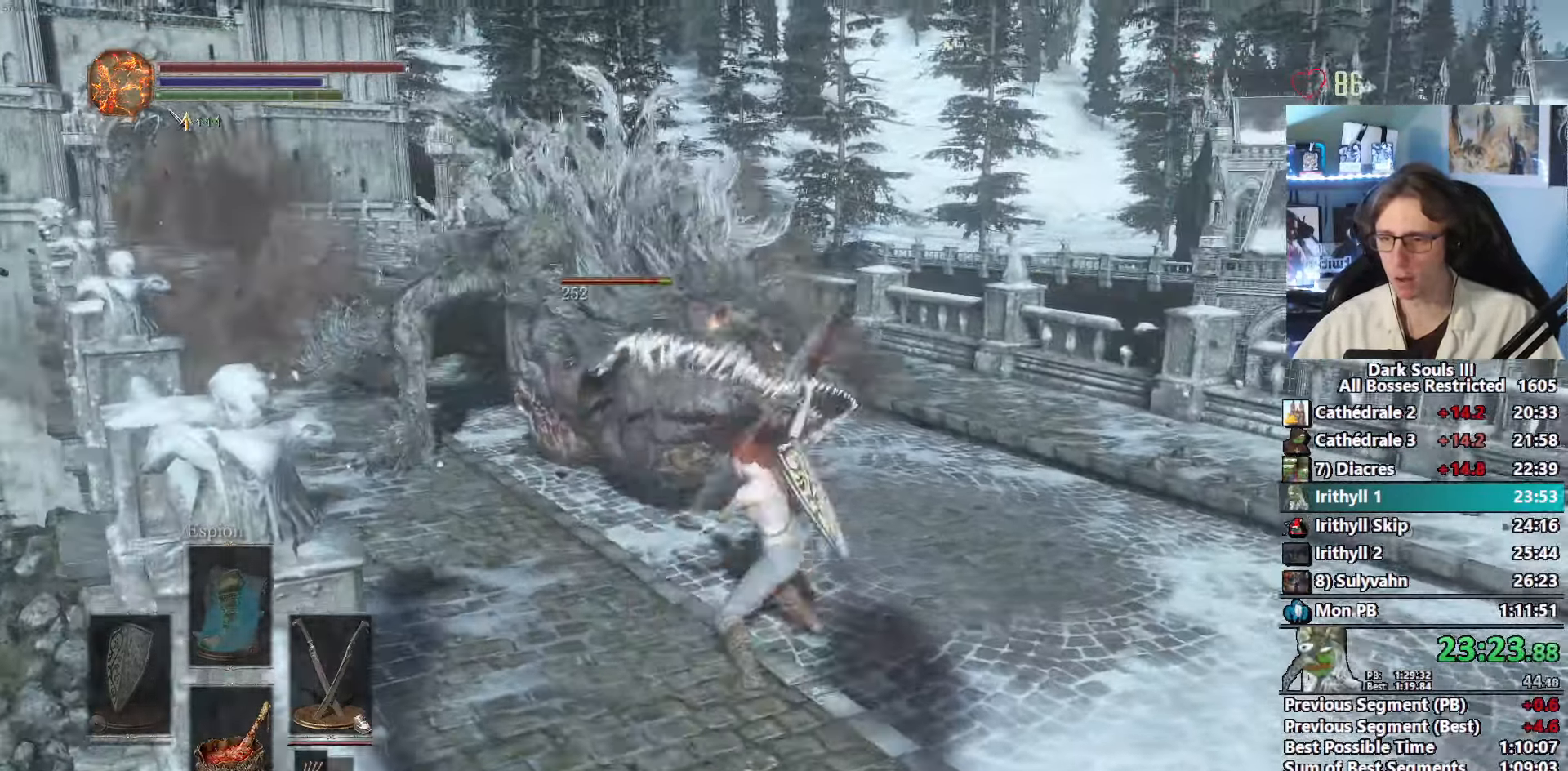
{"keys": ["z"], "mouse": [], "events": [[66, "mouse_right", "up"]]}
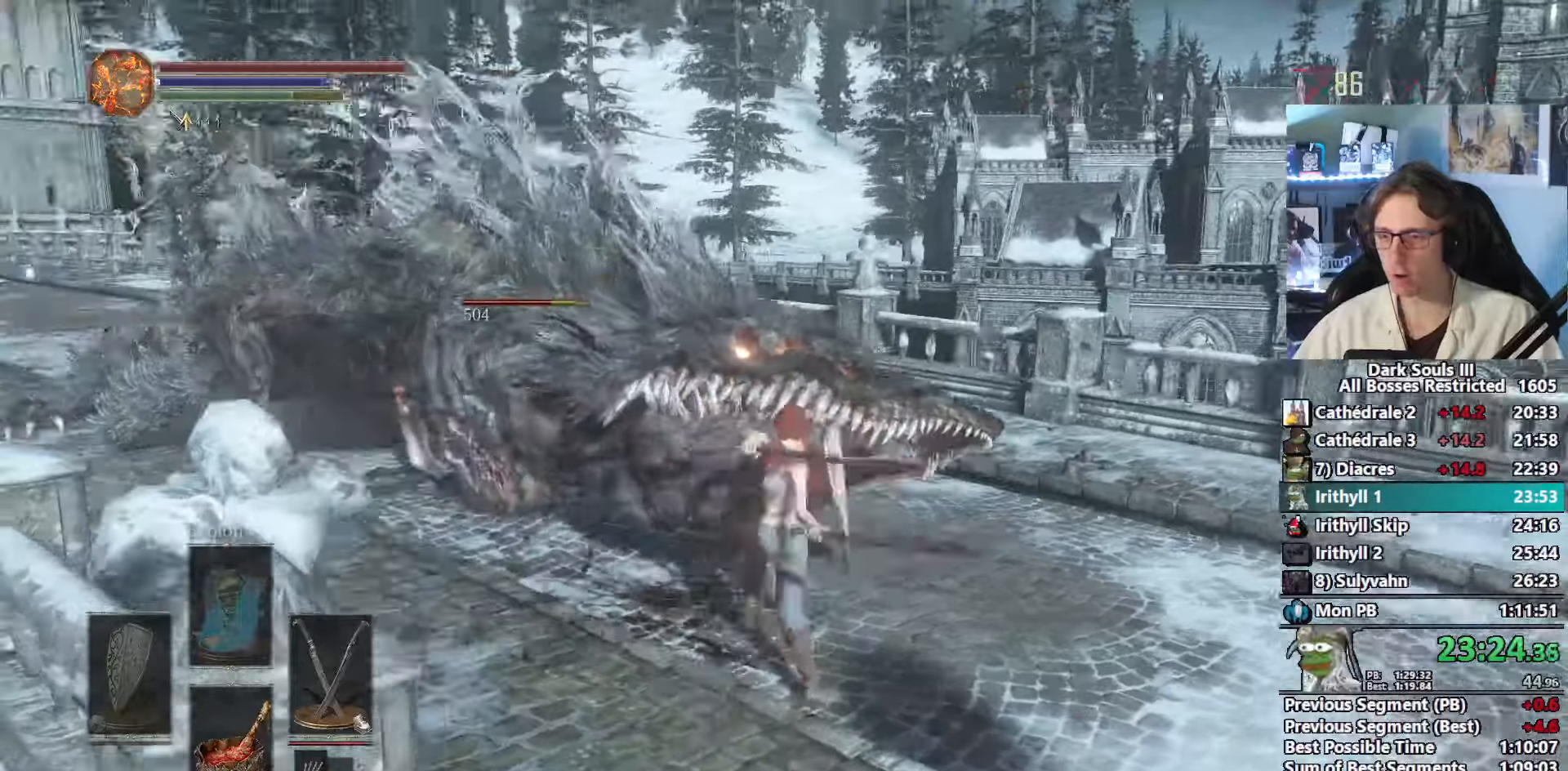
{"keys": ["z"], "mouse": [], "events": []}
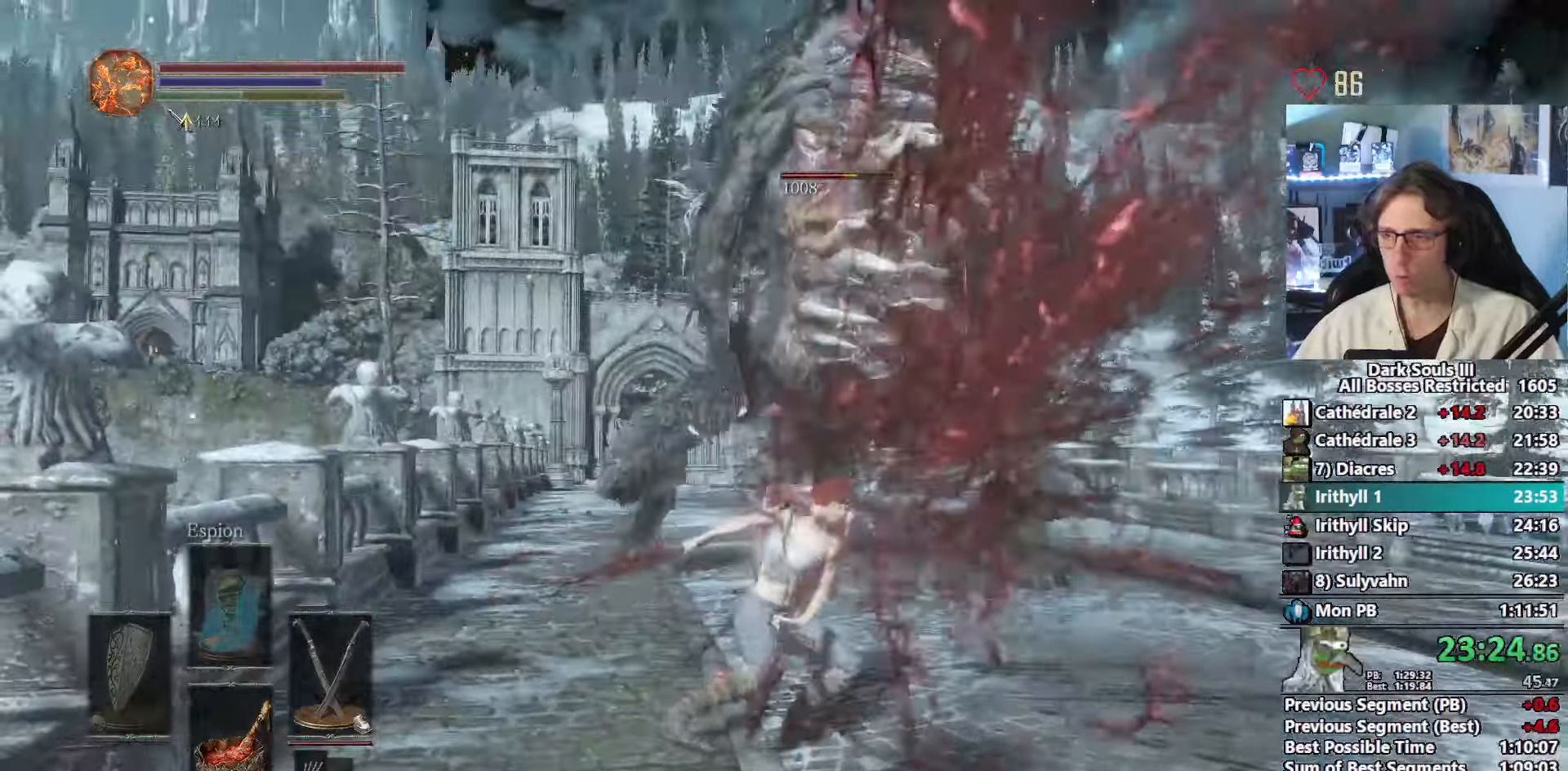
{"keys": ["z"], "mouse": [], "events": []}
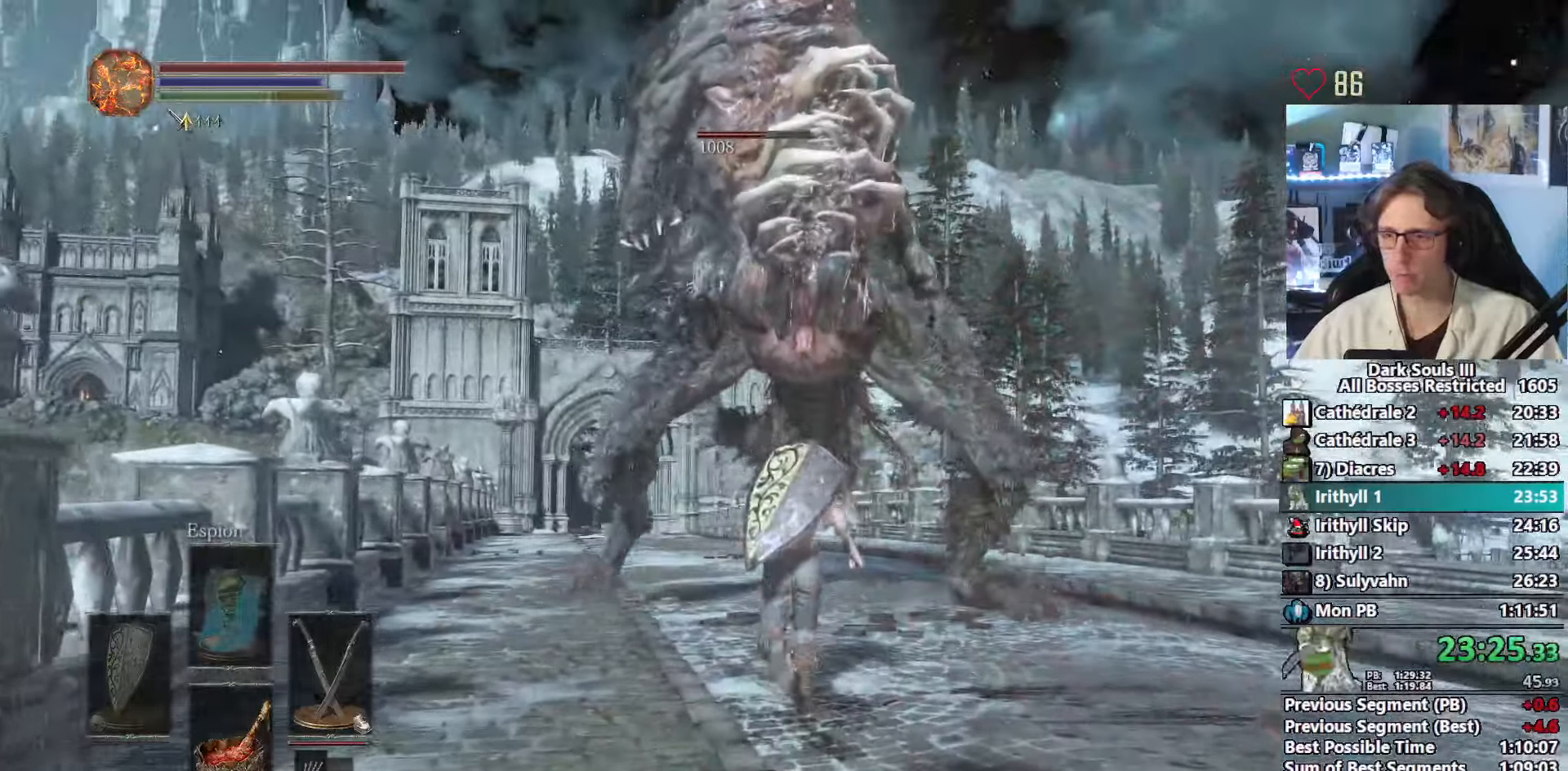
{"keys": ["z"], "mouse": ["right"], "events": [[350, "mouse_right", "down"]]}
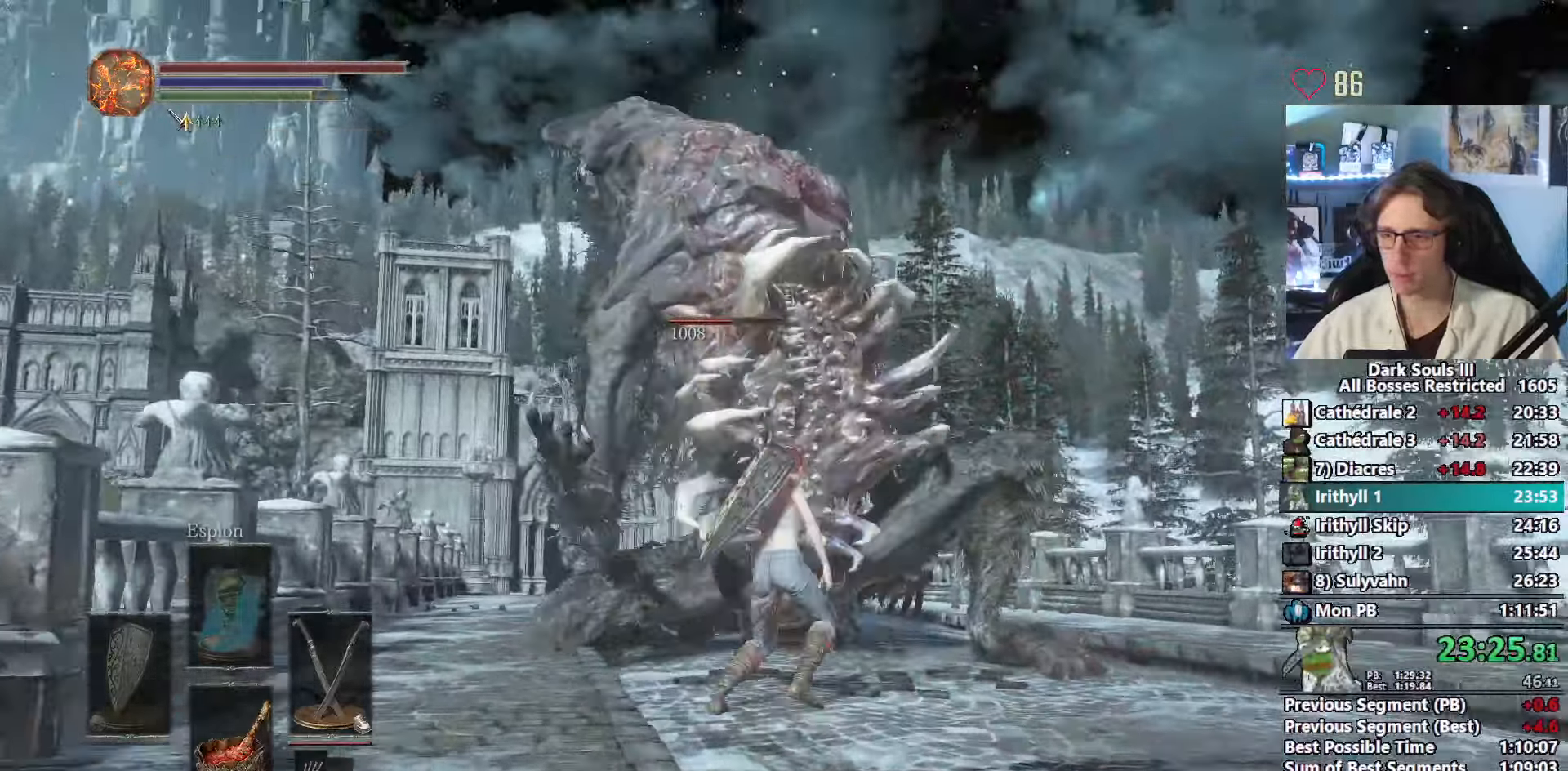
{"keys": ["z"], "mouse": ["left"], "events": [[83, "mouse_right", "up"], [367, "mouse_left", "down"]]}
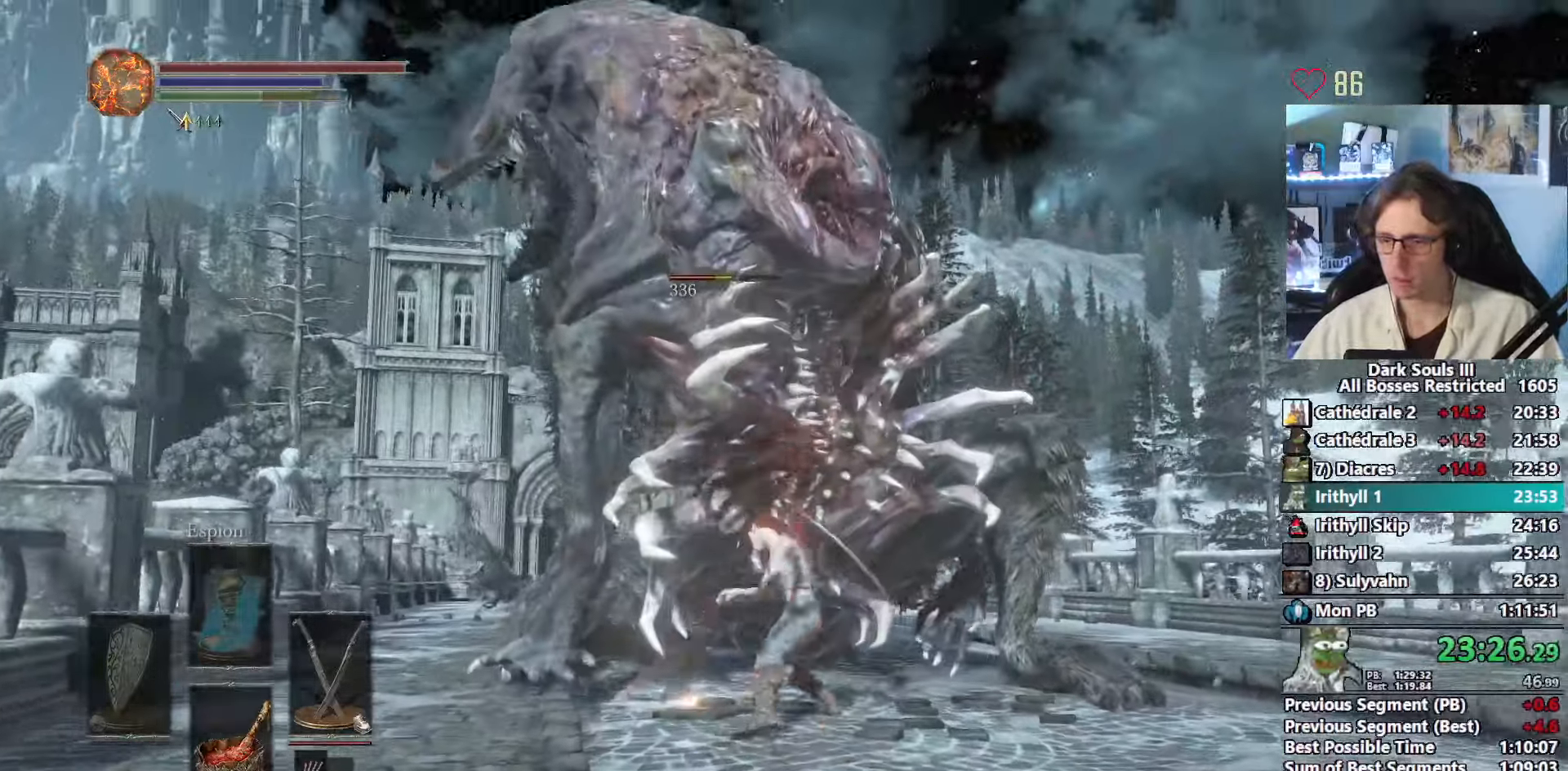
{"keys": ["z"], "mouse": ["right"], "events": [[100, "mouse_left", "up"], [467, "mouse_right", "down"]]}
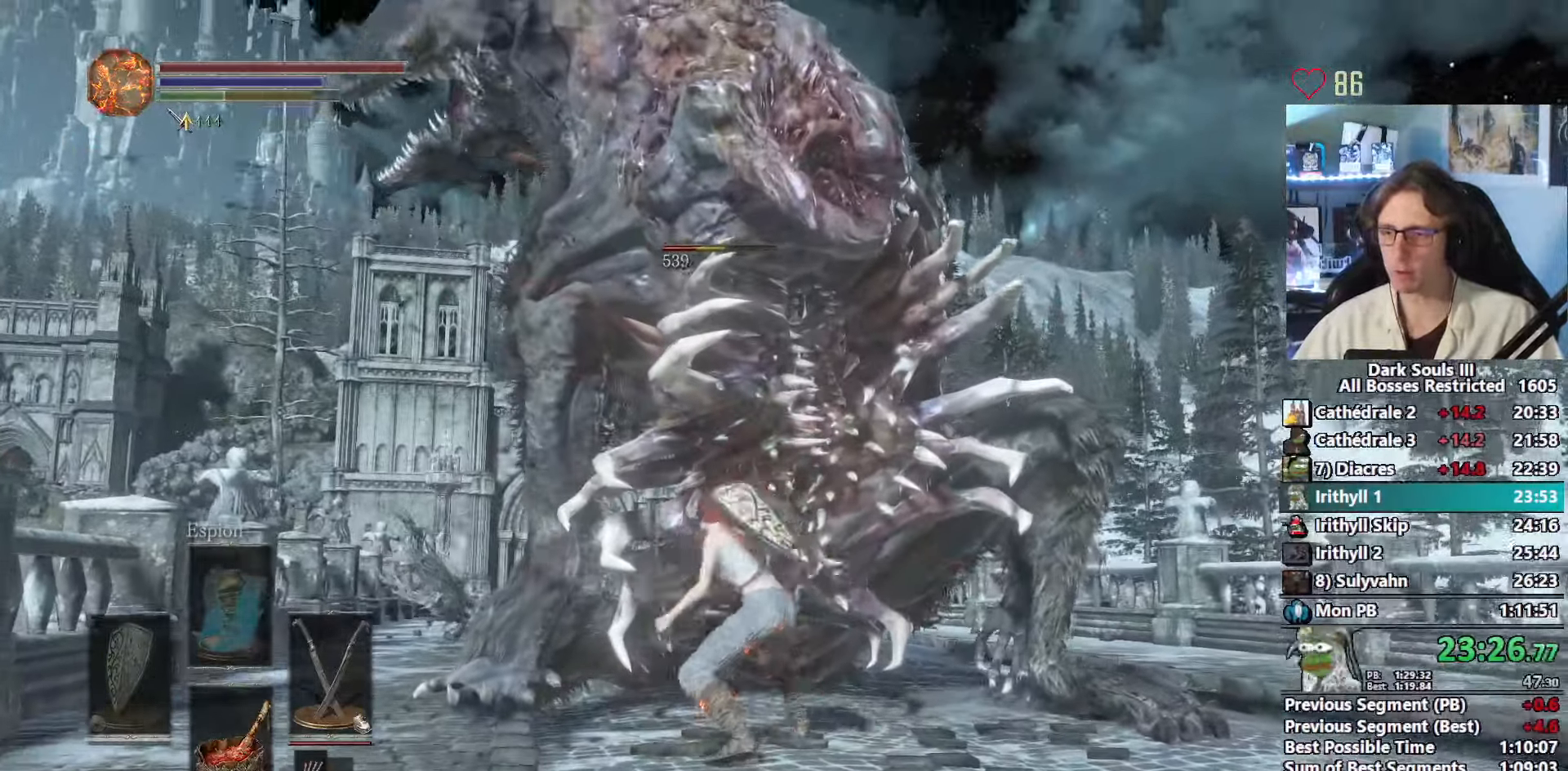
{"keys": ["z"], "mouse": [], "events": [[150, "mouse_right", "up"]]}
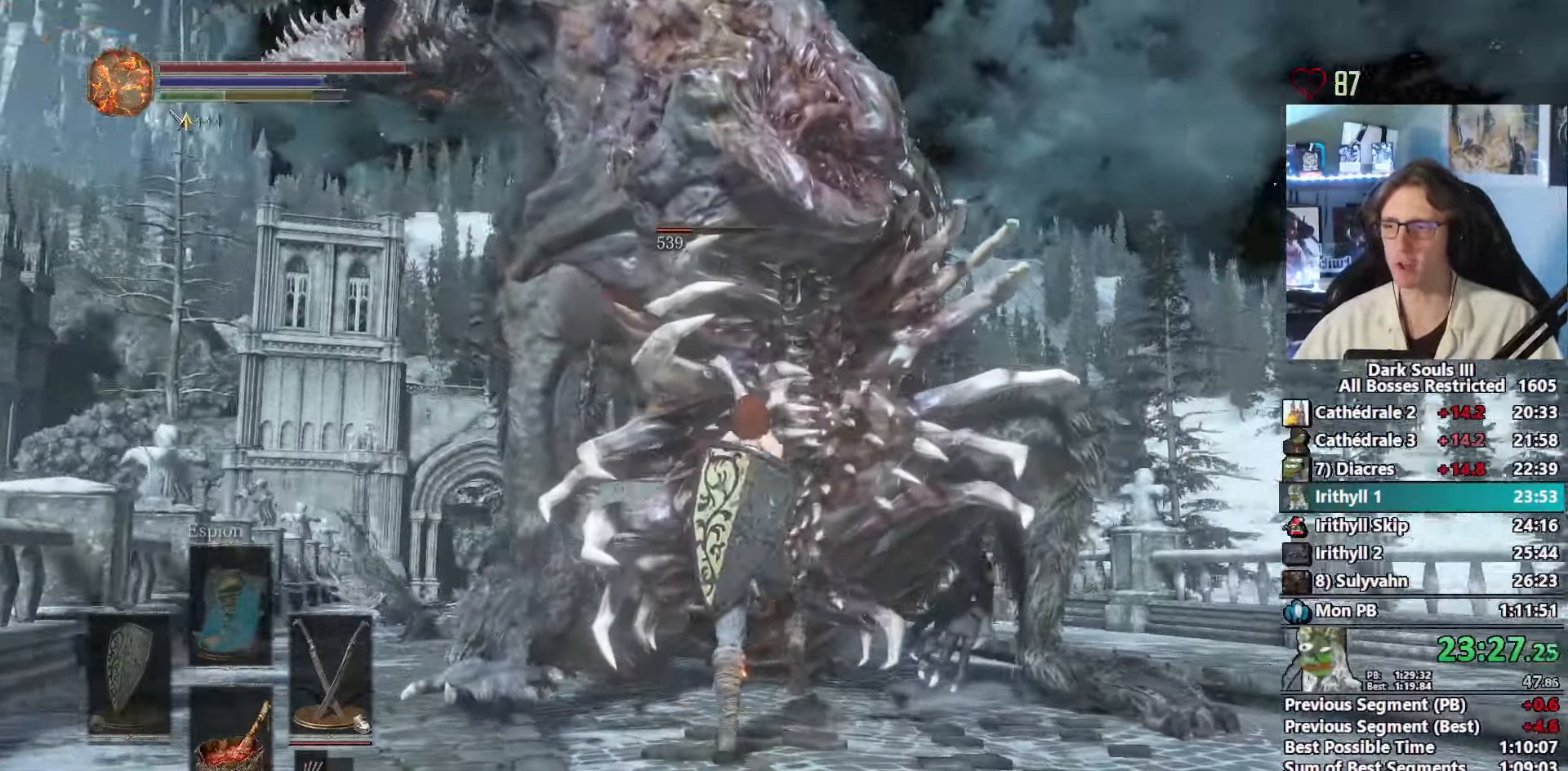
{"keys": ["z"], "mouse": [], "events": []}
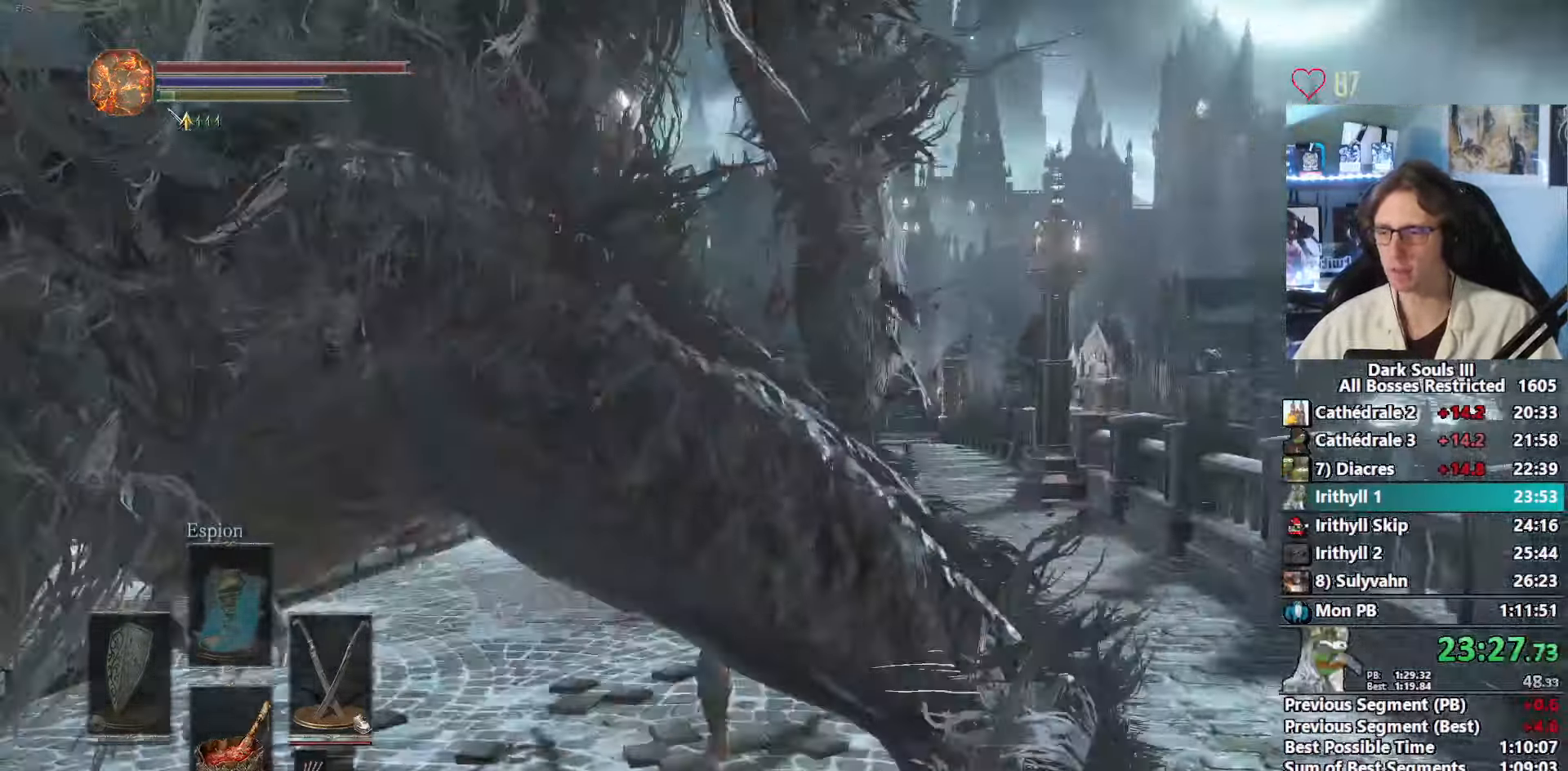
{"keys": ["z"], "mouse": []}
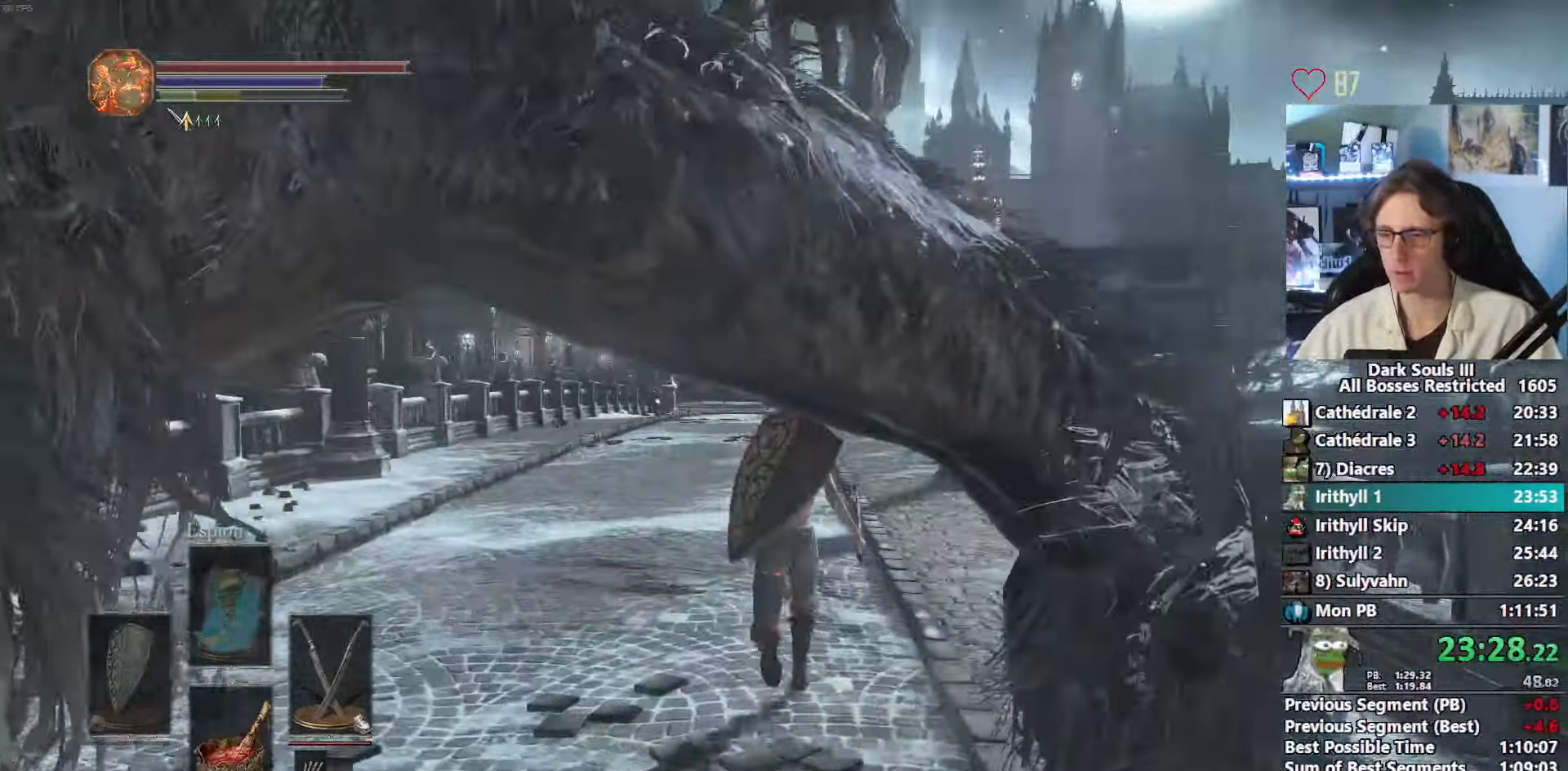
{"keys": ["z"], "mouse": [], "events": []}
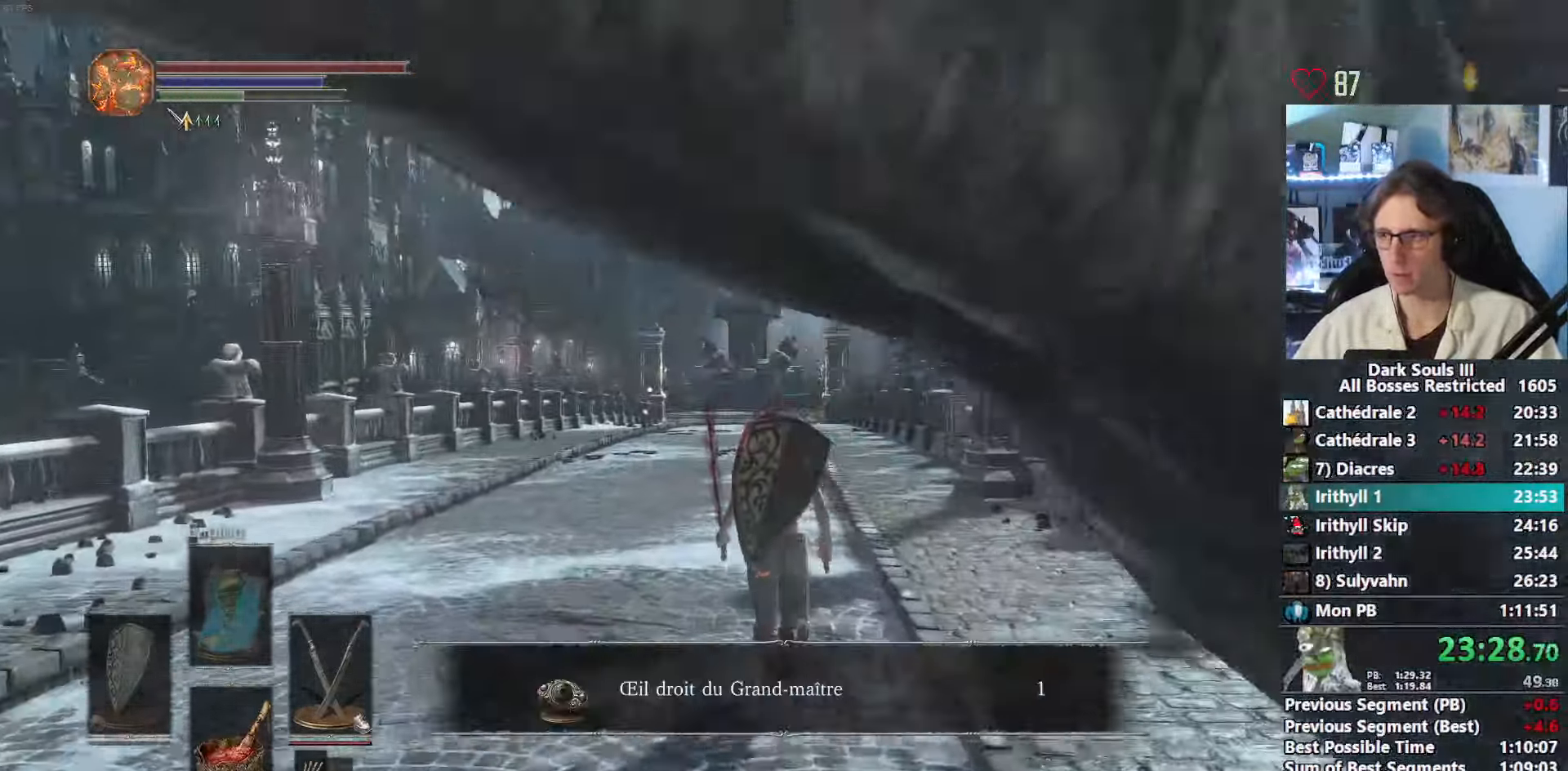
{"keys": ["space", "z"], "mouse": [], "events": [[267, "space", "down"]]}